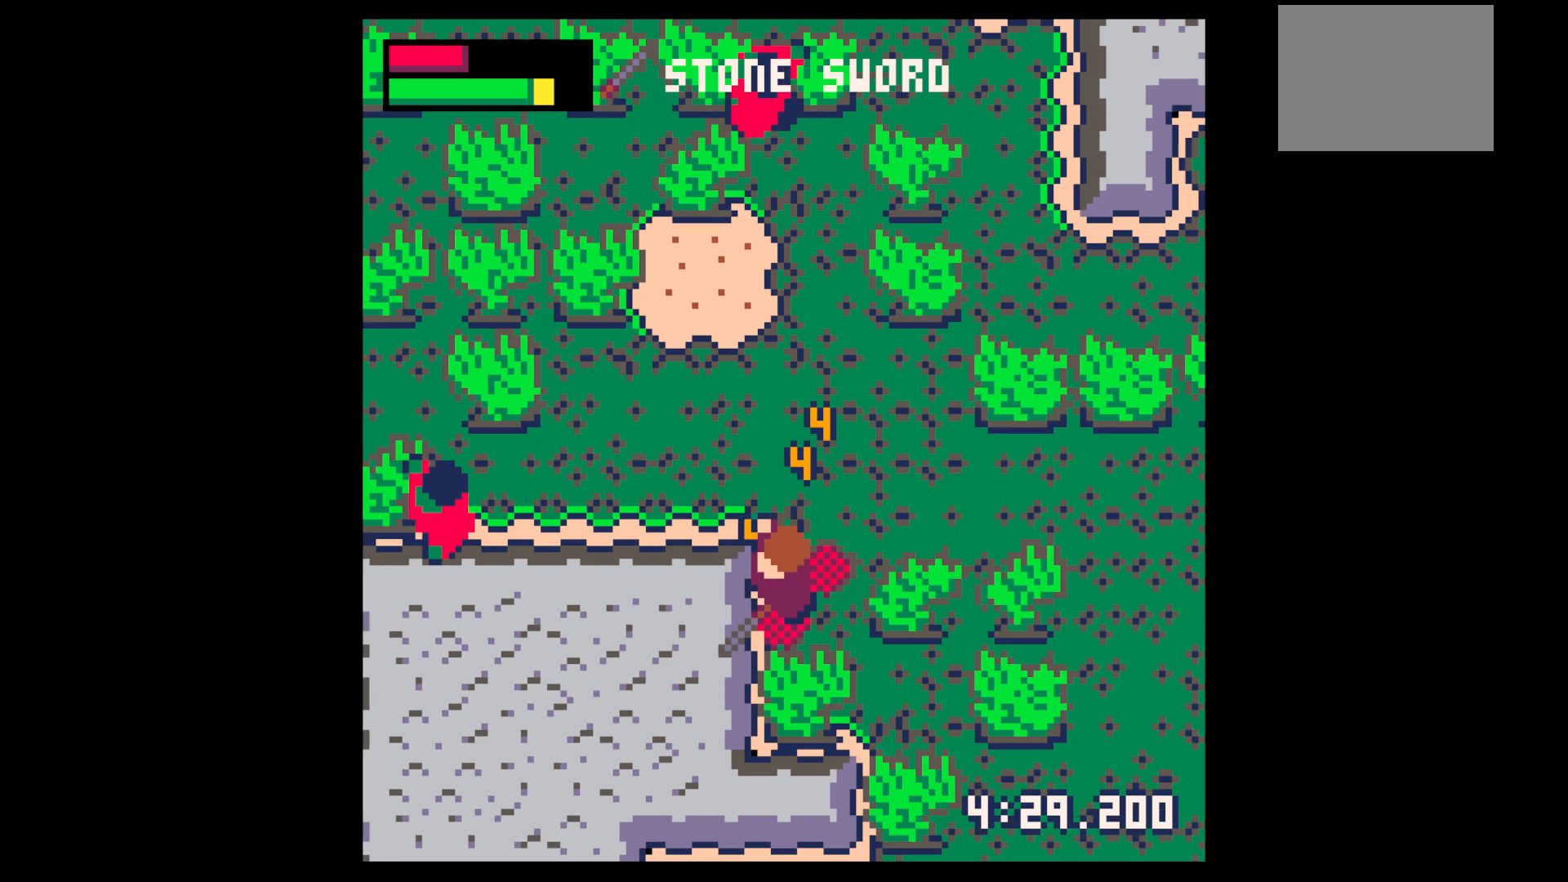
Gameplay with keyboard; each line is a JSON object with the keys held at the frame after it. "events" lists presses ("down") and releases ("up") of "down", "left", "right", "up", "x" and "z" between this image and that frame as [ms after this image, input, new state], when the widget could be followed in between. No other keys are recorded. Mouse input is not recorded.
{"keys": ["up"], "events": [[17, "down", "up"], [50, "left", "up"], [50, "x", "up"], [100, "down", "down"], [200, "right", "down"], [250, "down", "up"], [333, "left", "down"], [333, "right", "up"], [333, "up", "down"], [483, "left", "up"]]}
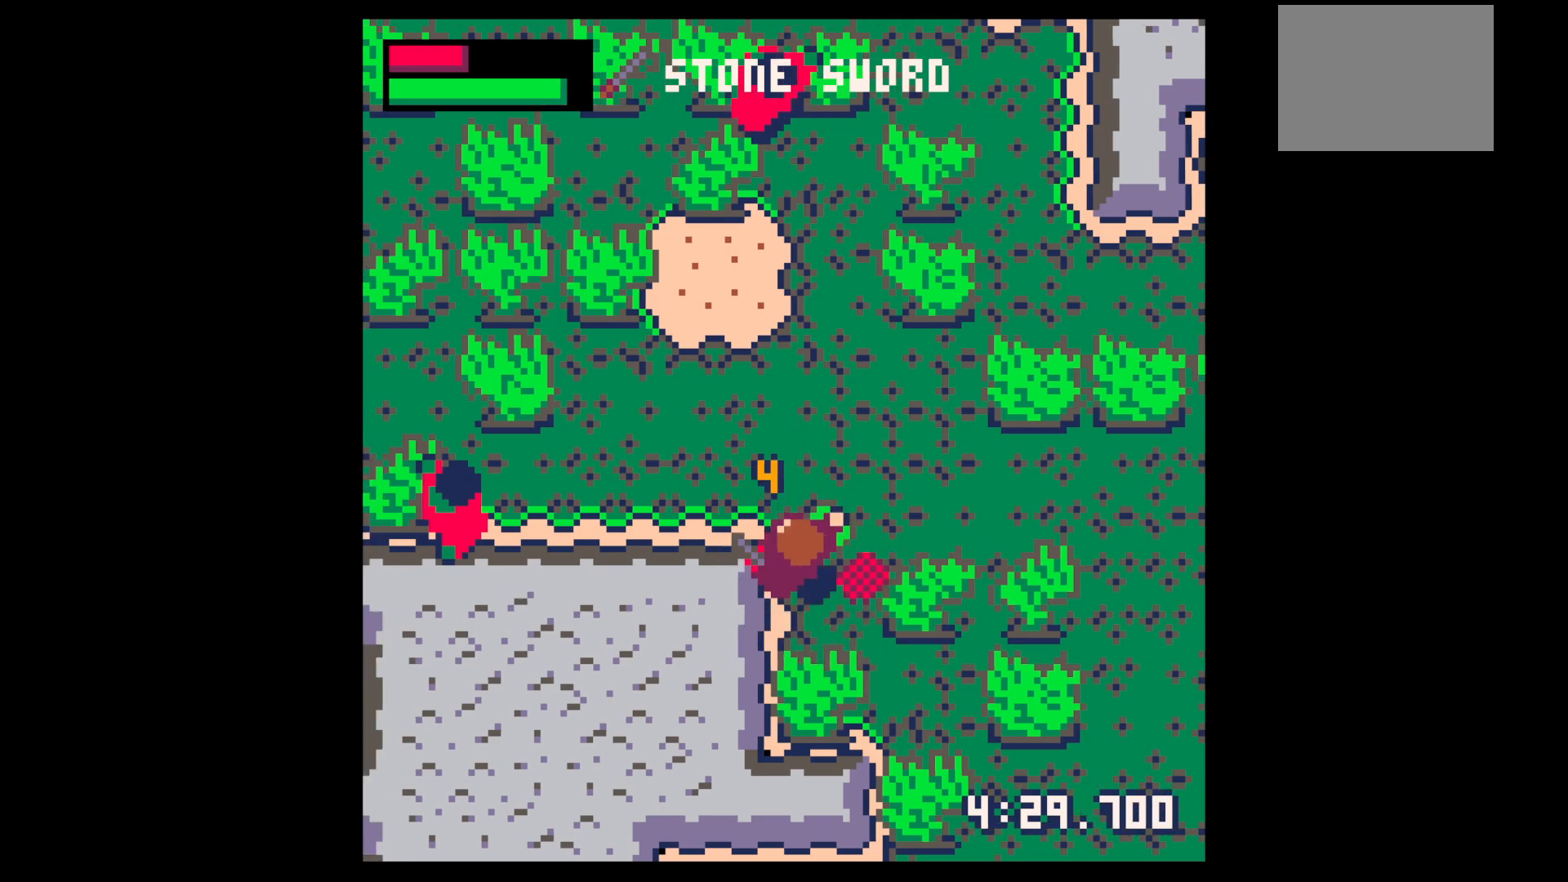
{"keys": ["left"], "events": [[117, "right", "down"], [217, "left", "down"], [267, "right", "up"], [367, "up", "up"]]}
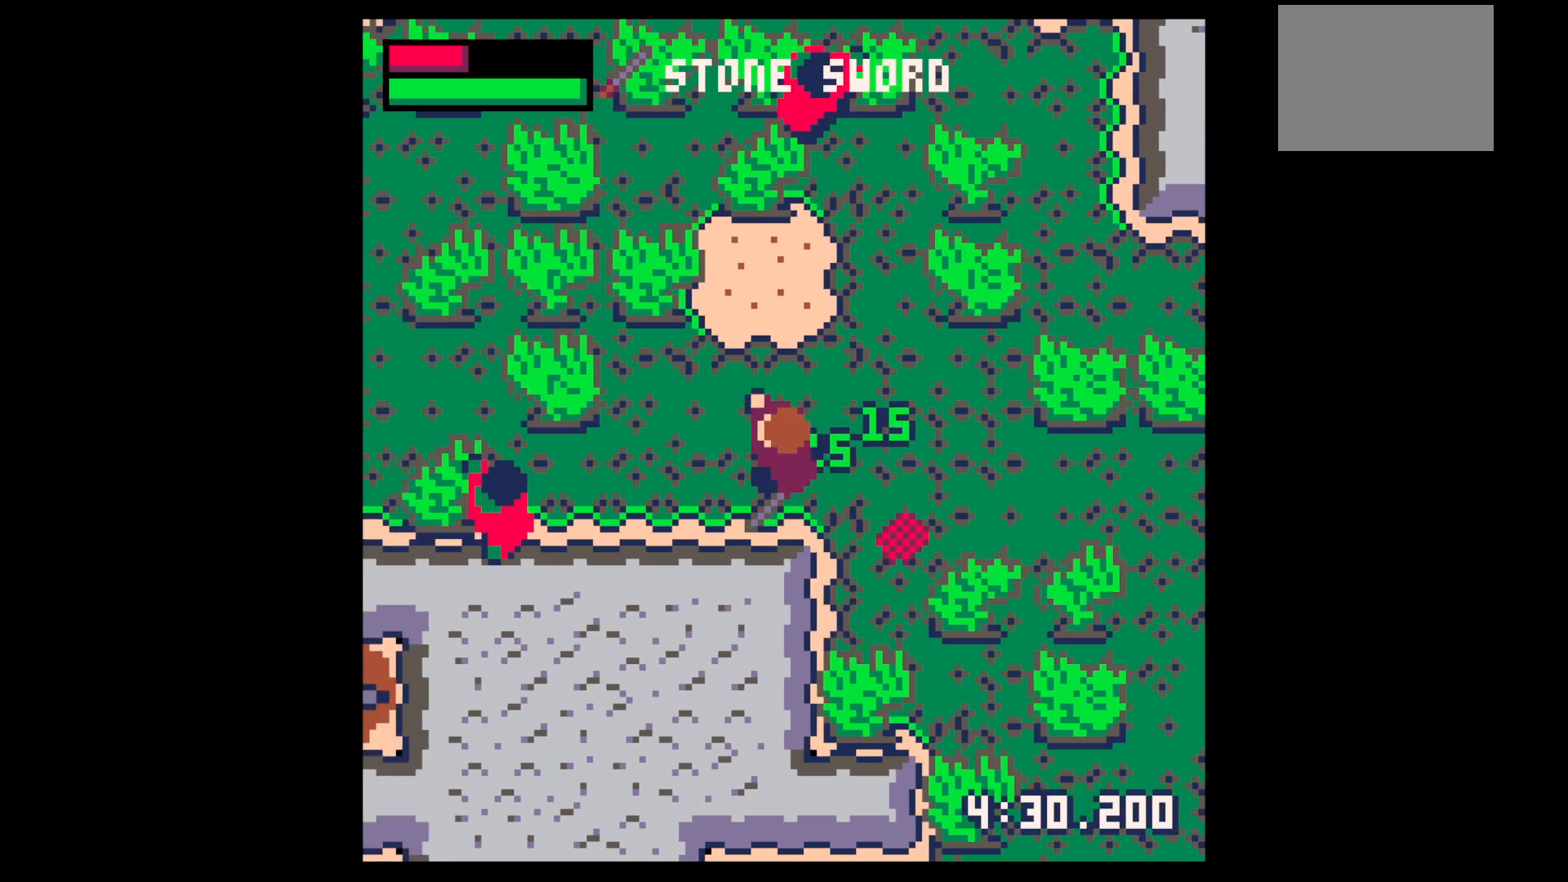
{"keys": ["x"], "events": [[417, "left", "up"], [467, "x", "down"]]}
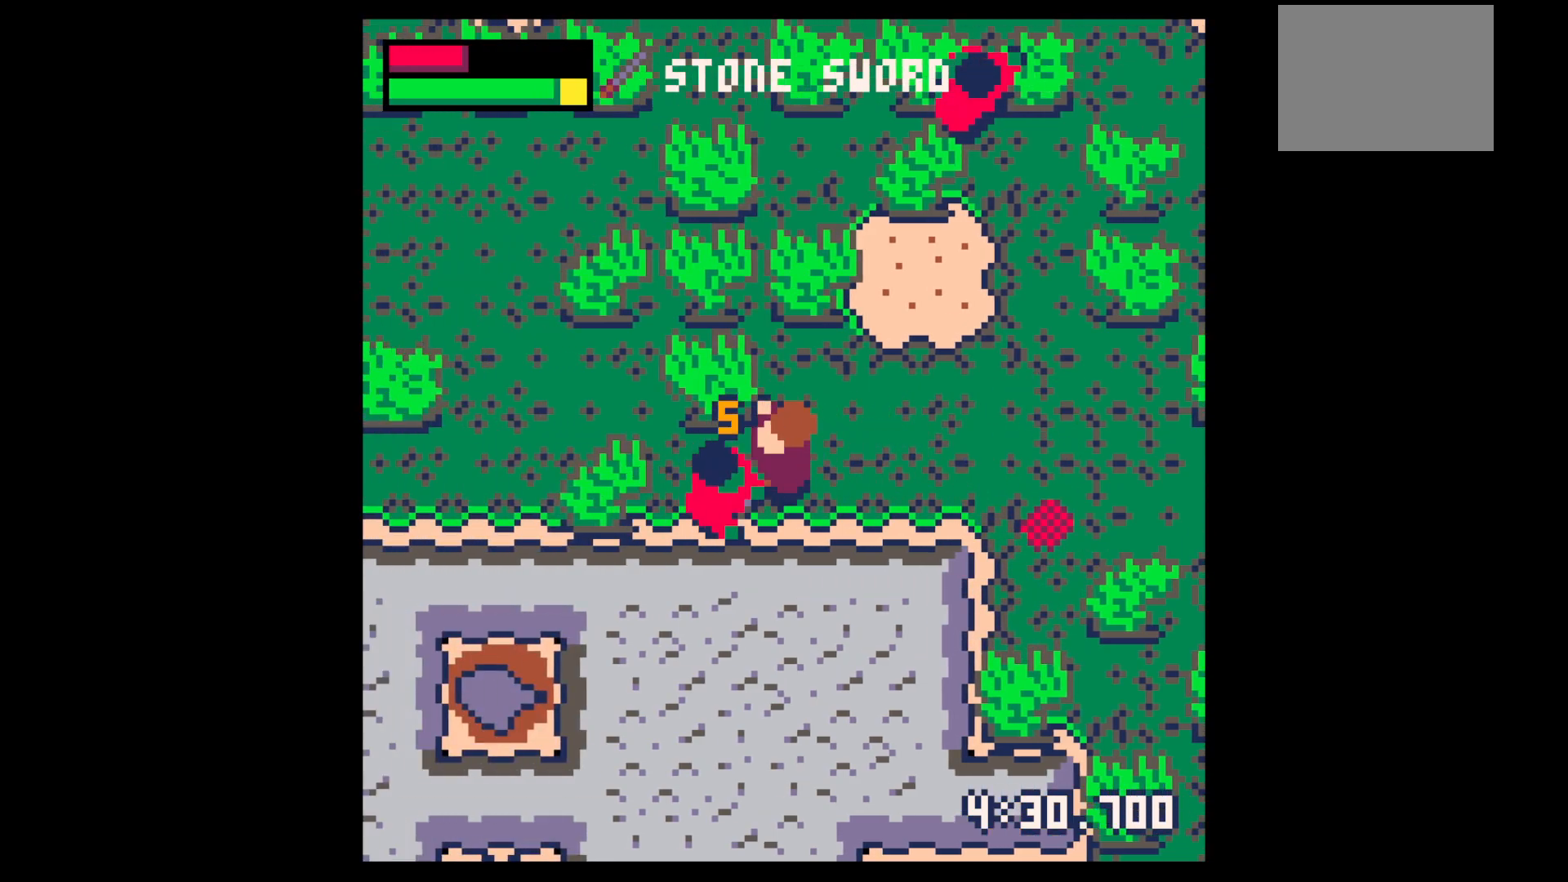
{"keys": ["x"], "events": [[333, "down", "down"], [333, "left", "down"], [383, "down", "up"], [433, "left", "up"]]}
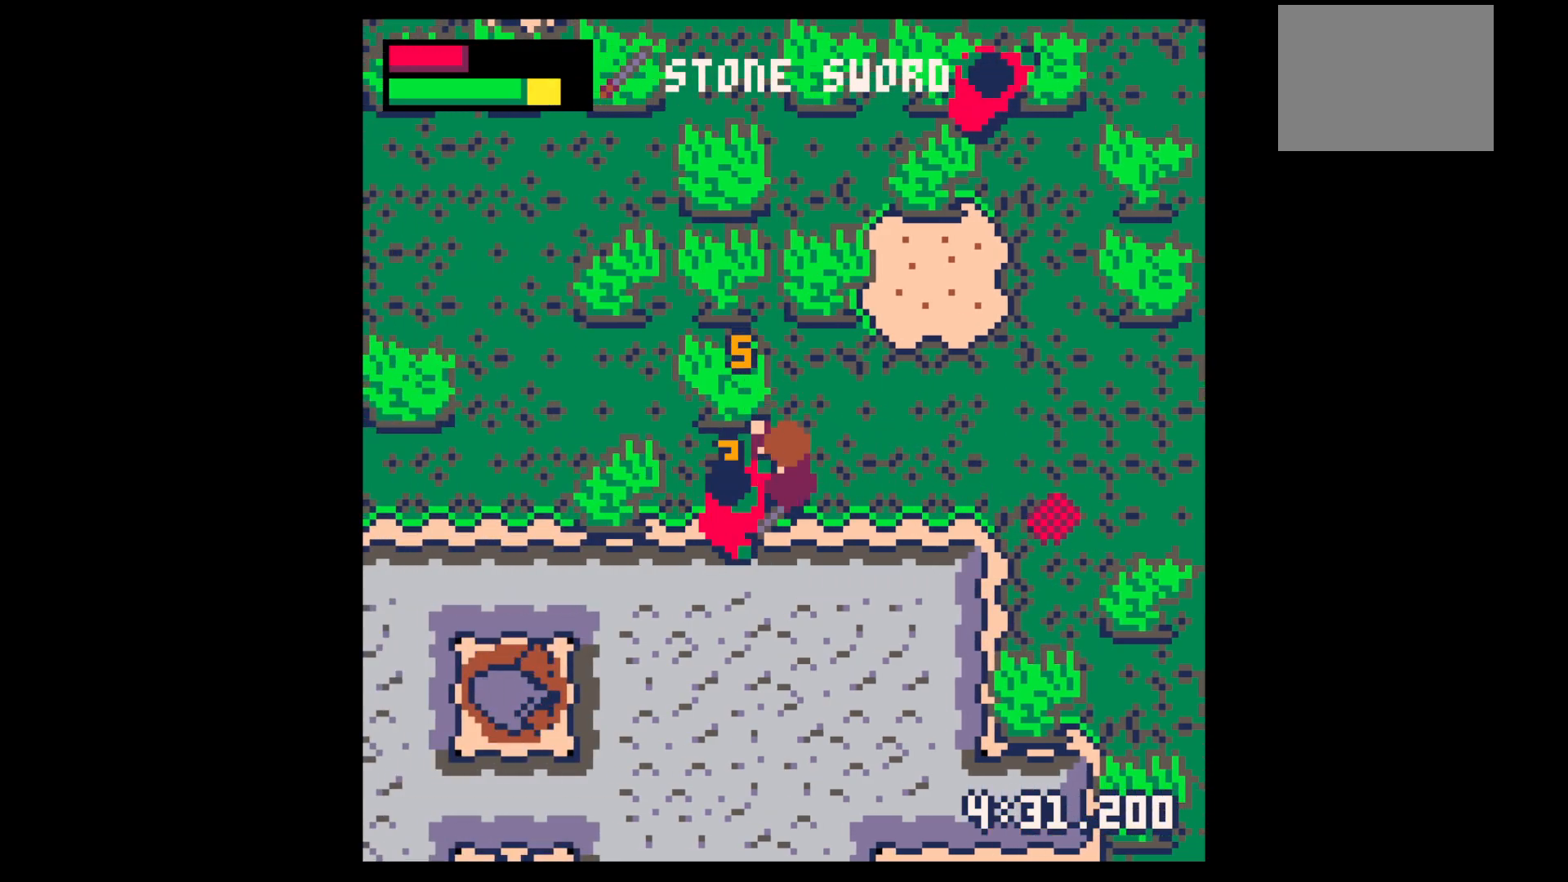
{"keys": ["left"], "events": [[17, "left", "down"], [67, "left", "up"], [300, "left", "down"], [417, "x", "up"]]}
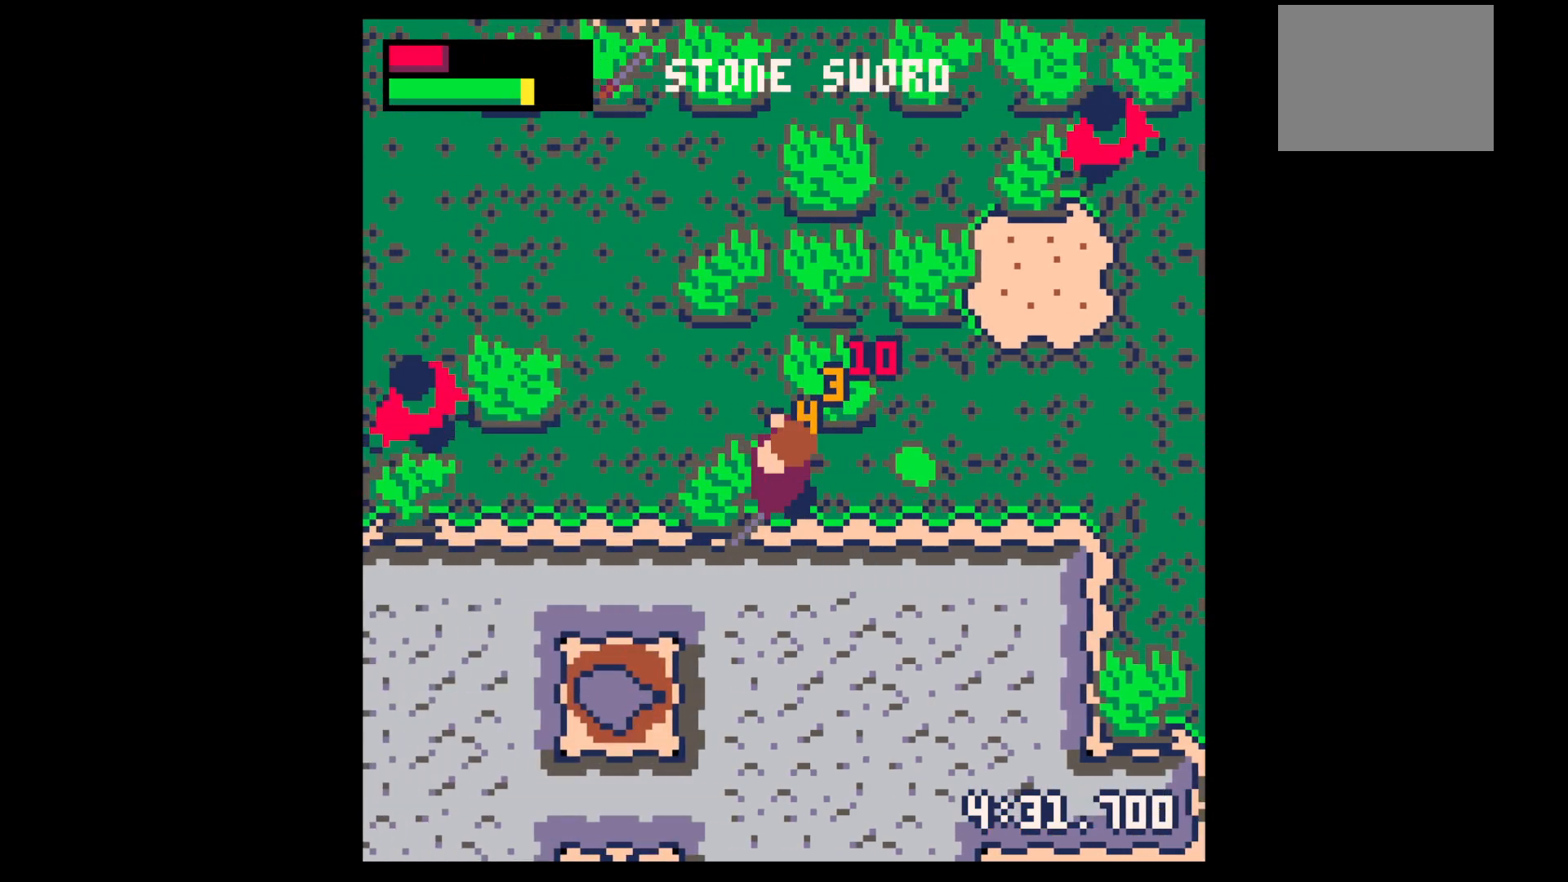
{"keys": ["right"], "events": [[33, "left", "up"], [83, "right", "down"], [283, "up", "down"], [367, "up", "up"]]}
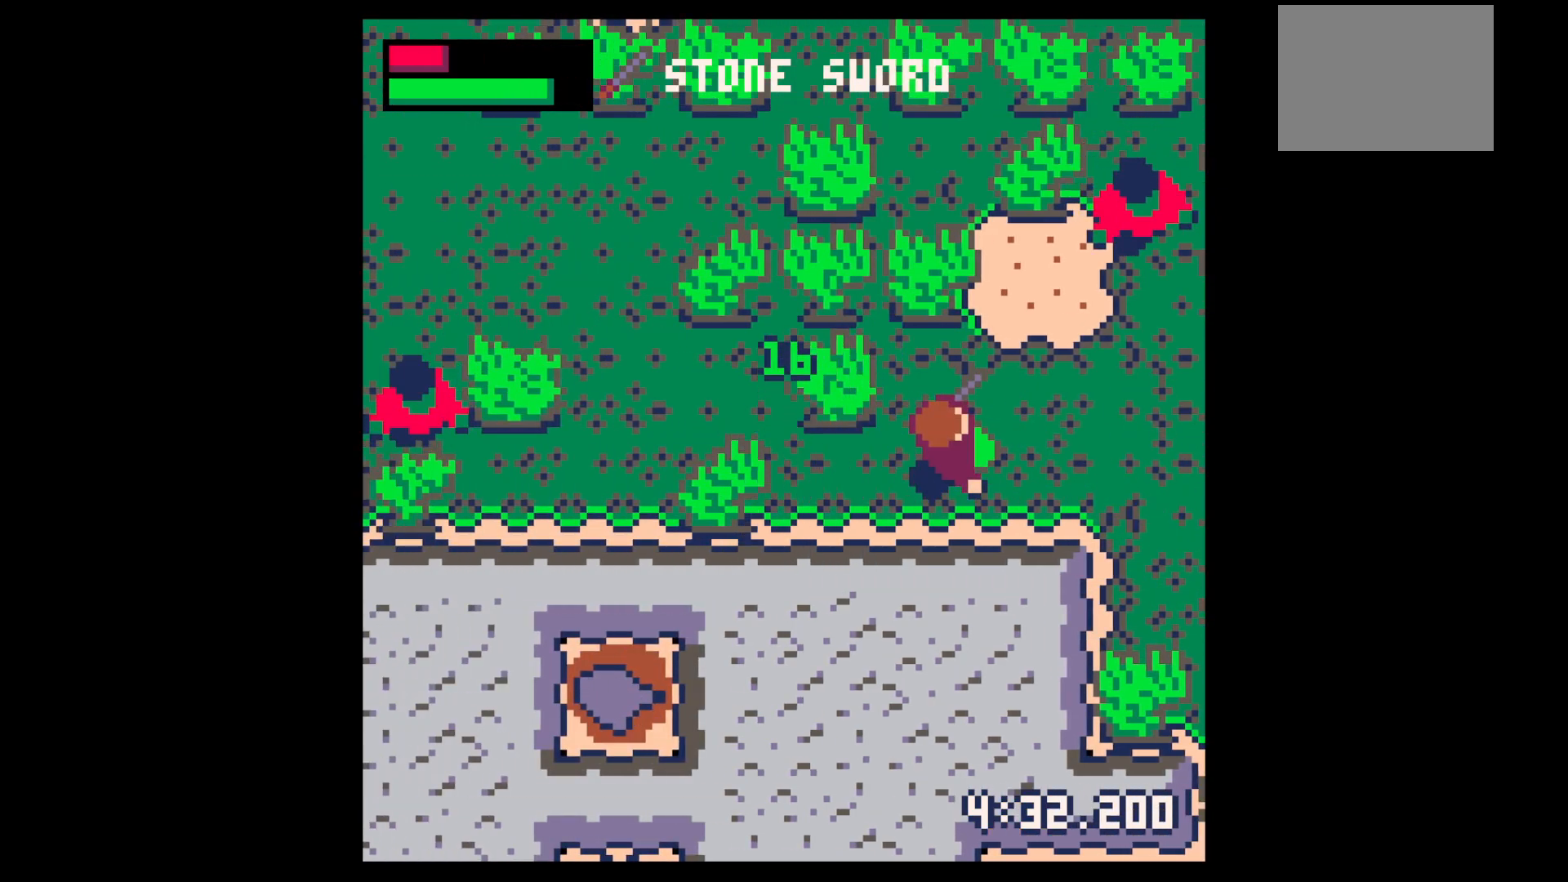
{"keys": ["right", "x"], "events": [[17, "up", "down"], [150, "right", "up"], [250, "right", "down"], [483, "up", "up"], [483, "x", "down"]]}
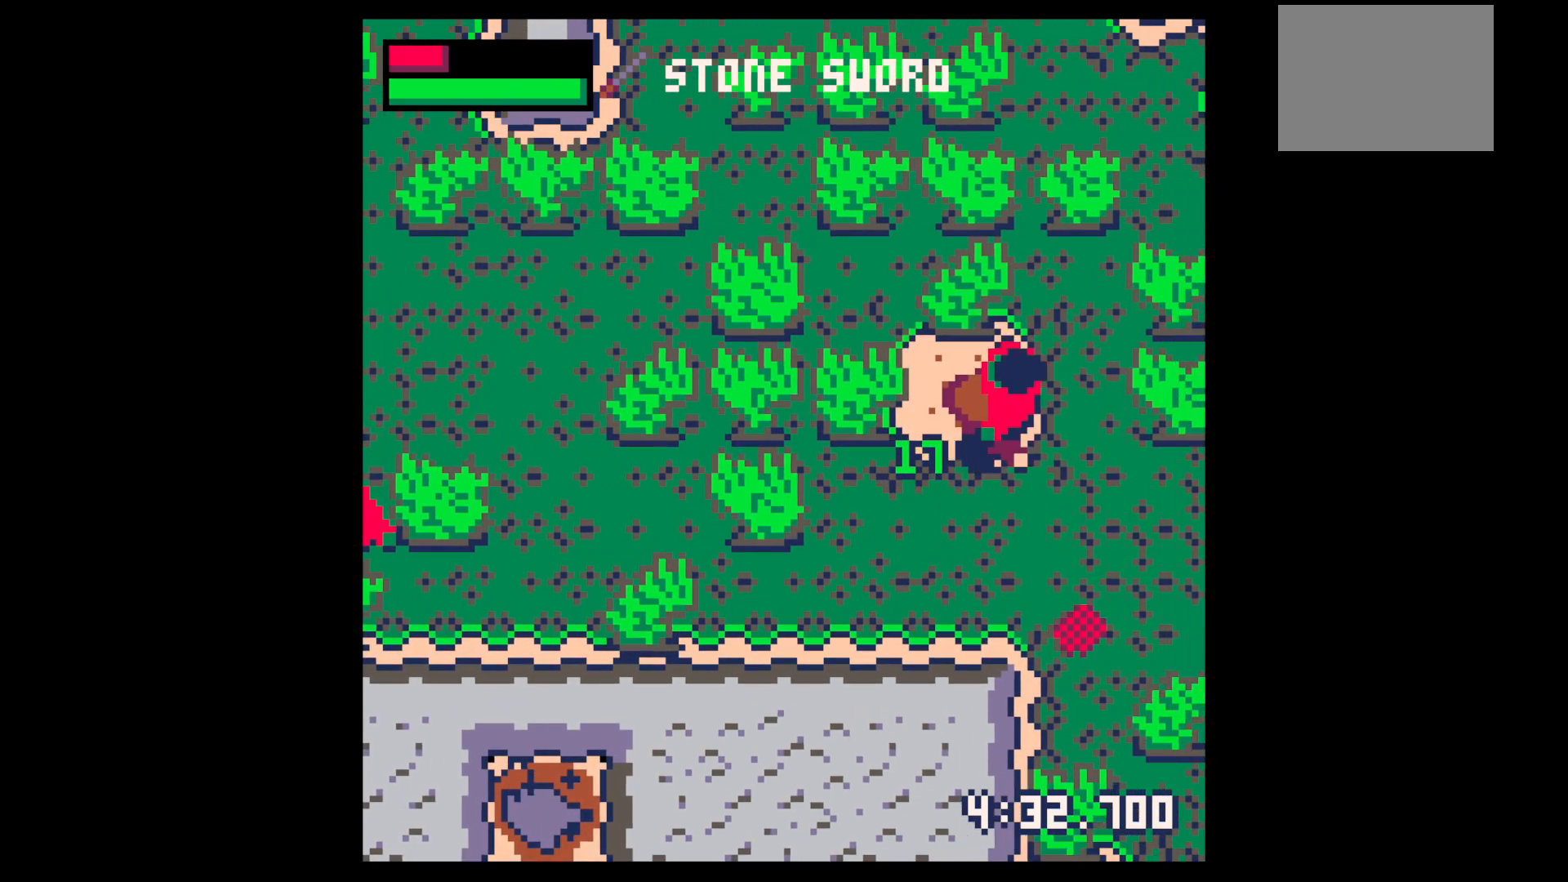
{"keys": ["up", "x"], "events": [[33, "right", "up"], [67, "up", "down"], [117, "right", "down"], [167, "right", "up"], [167, "up", "up"], [300, "right", "down"], [300, "up", "down"], [350, "right", "up"], [350, "up", "up"], [450, "right", "down"], [450, "up", "down"], [500, "right", "up"]]}
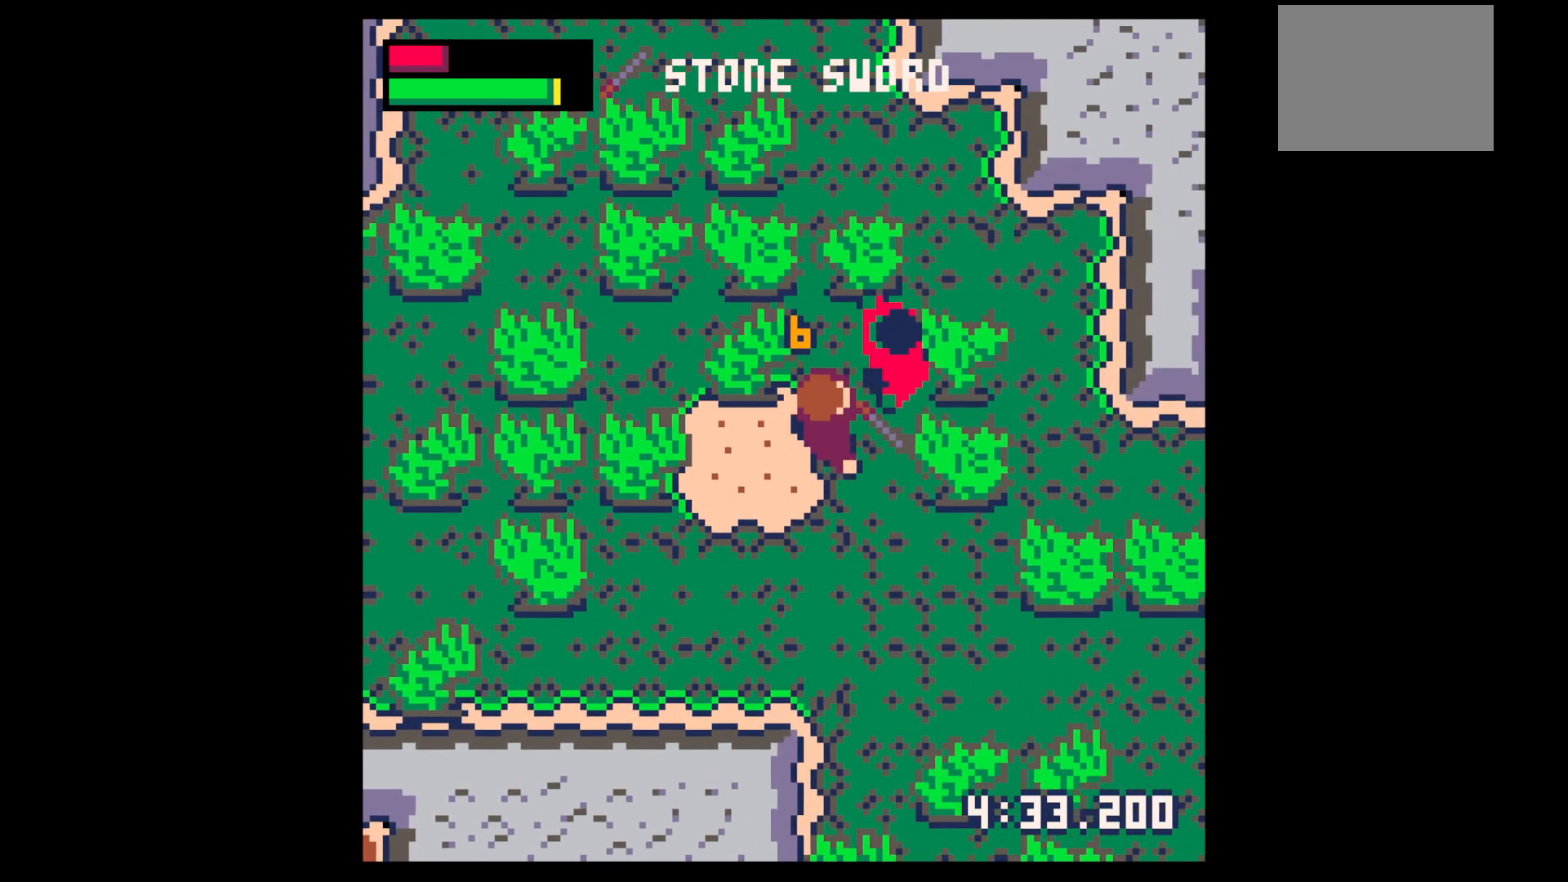
{"keys": ["right", "up", "x"], "events": [[33, "up", "up"], [83, "right", "down"], [83, "up", "down"], [183, "right", "up"], [183, "up", "up"], [283, "up", "down"], [417, "right", "down"], [417, "up", "up"], [500, "up", "down"]]}
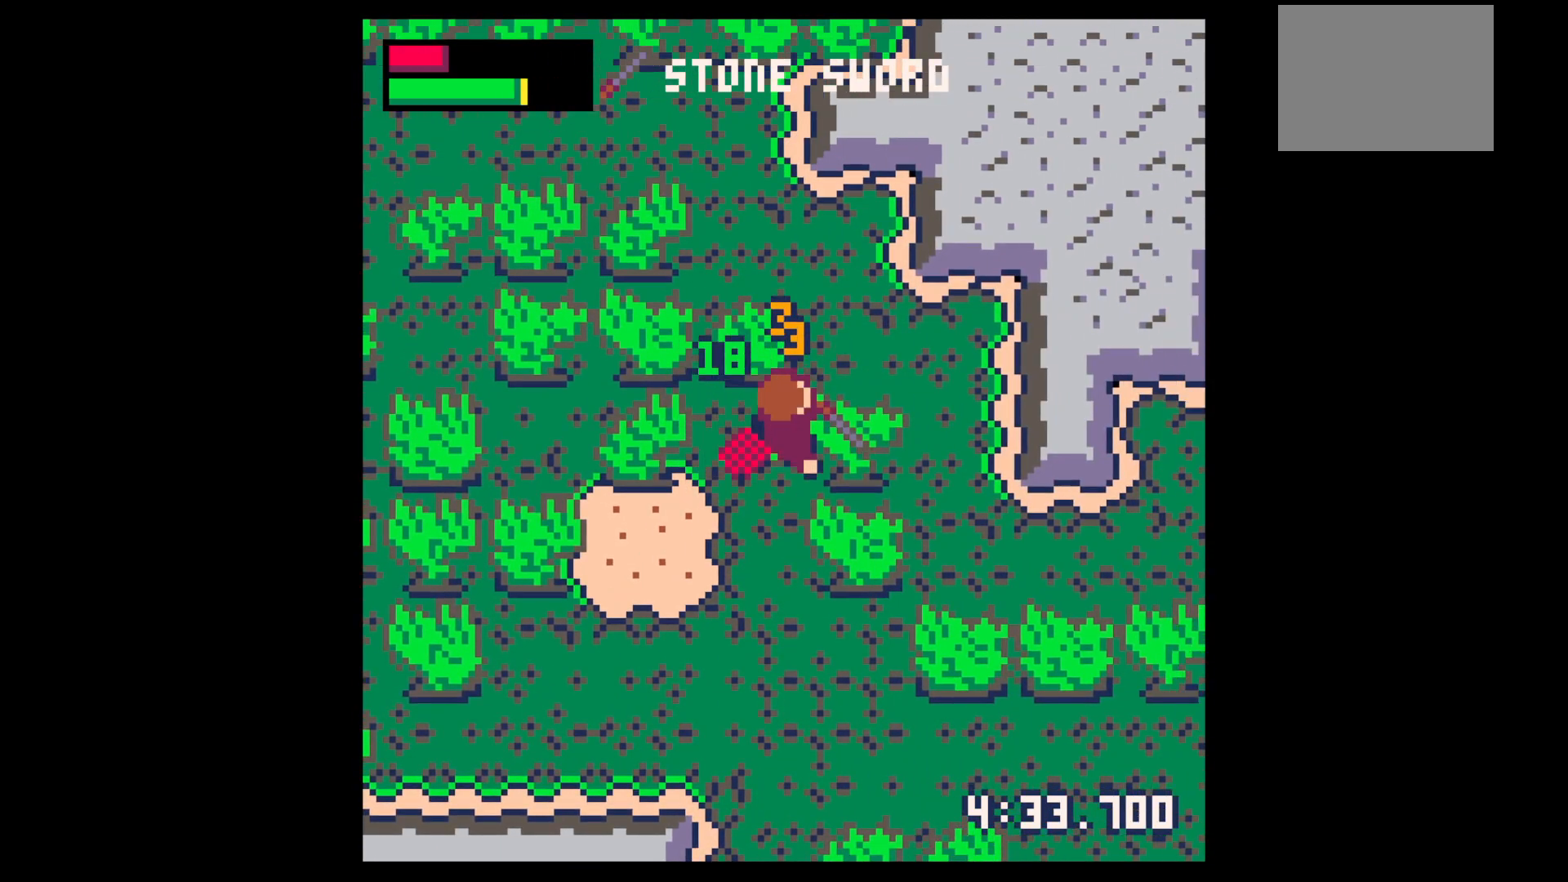
{"keys": ["down"], "events": [[50, "right", "up"], [50, "x", "up"], [100, "right", "down"], [200, "left", "down"], [200, "right", "up"], [200, "up", "up"], [350, "down", "down"], [350, "left", "up"]]}
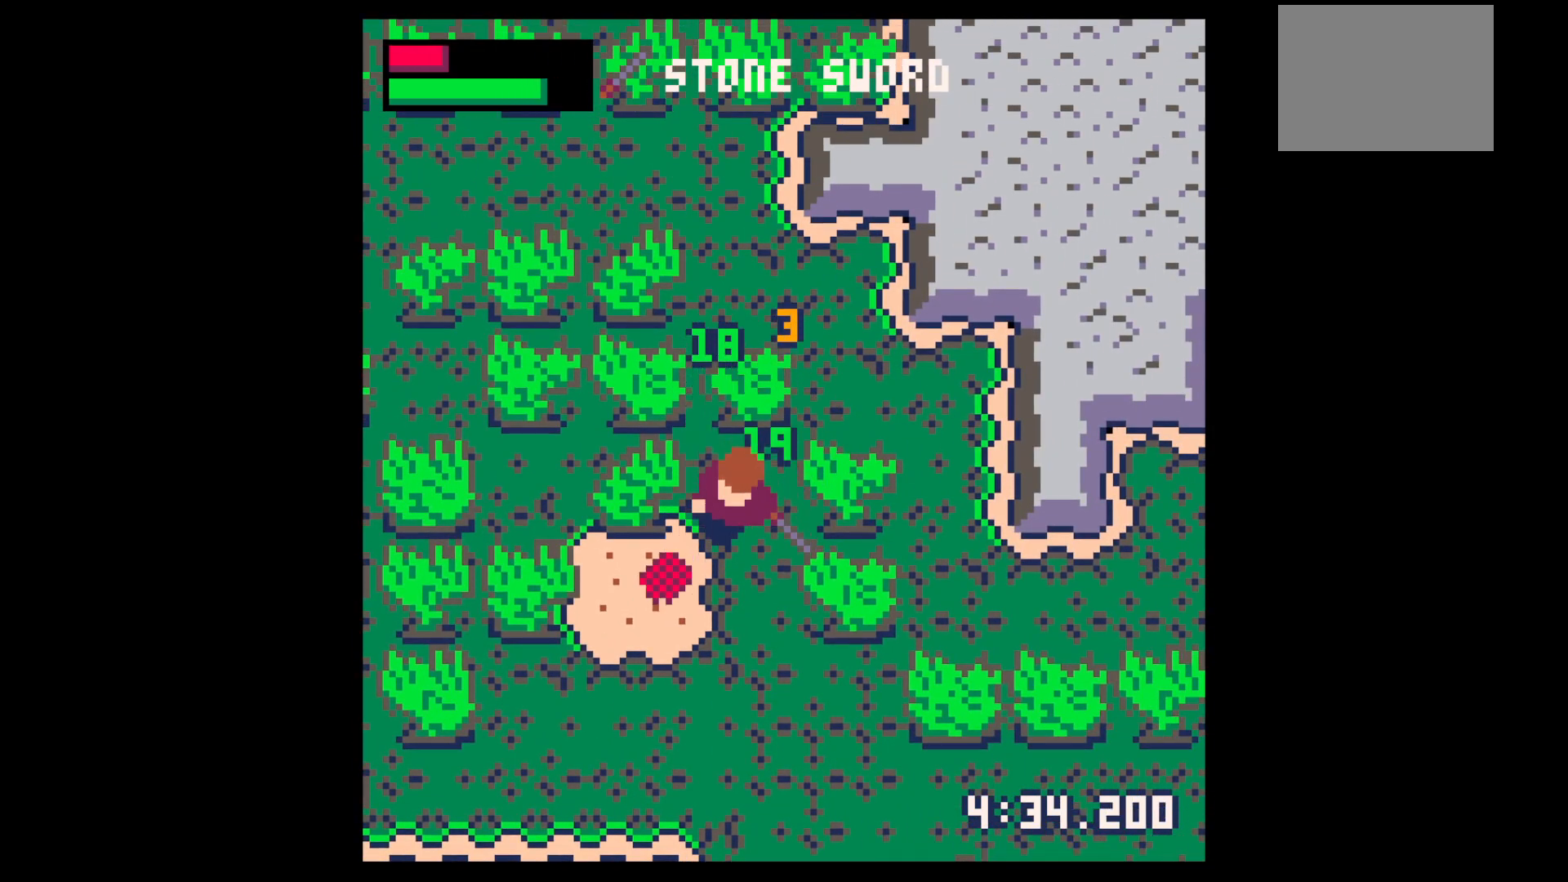
{"keys": ["z"], "events": [[33, "left", "down"], [117, "left", "up"], [217, "right", "down"], [450, "z", "down"], [500, "down", "up"], [500, "right", "up"]]}
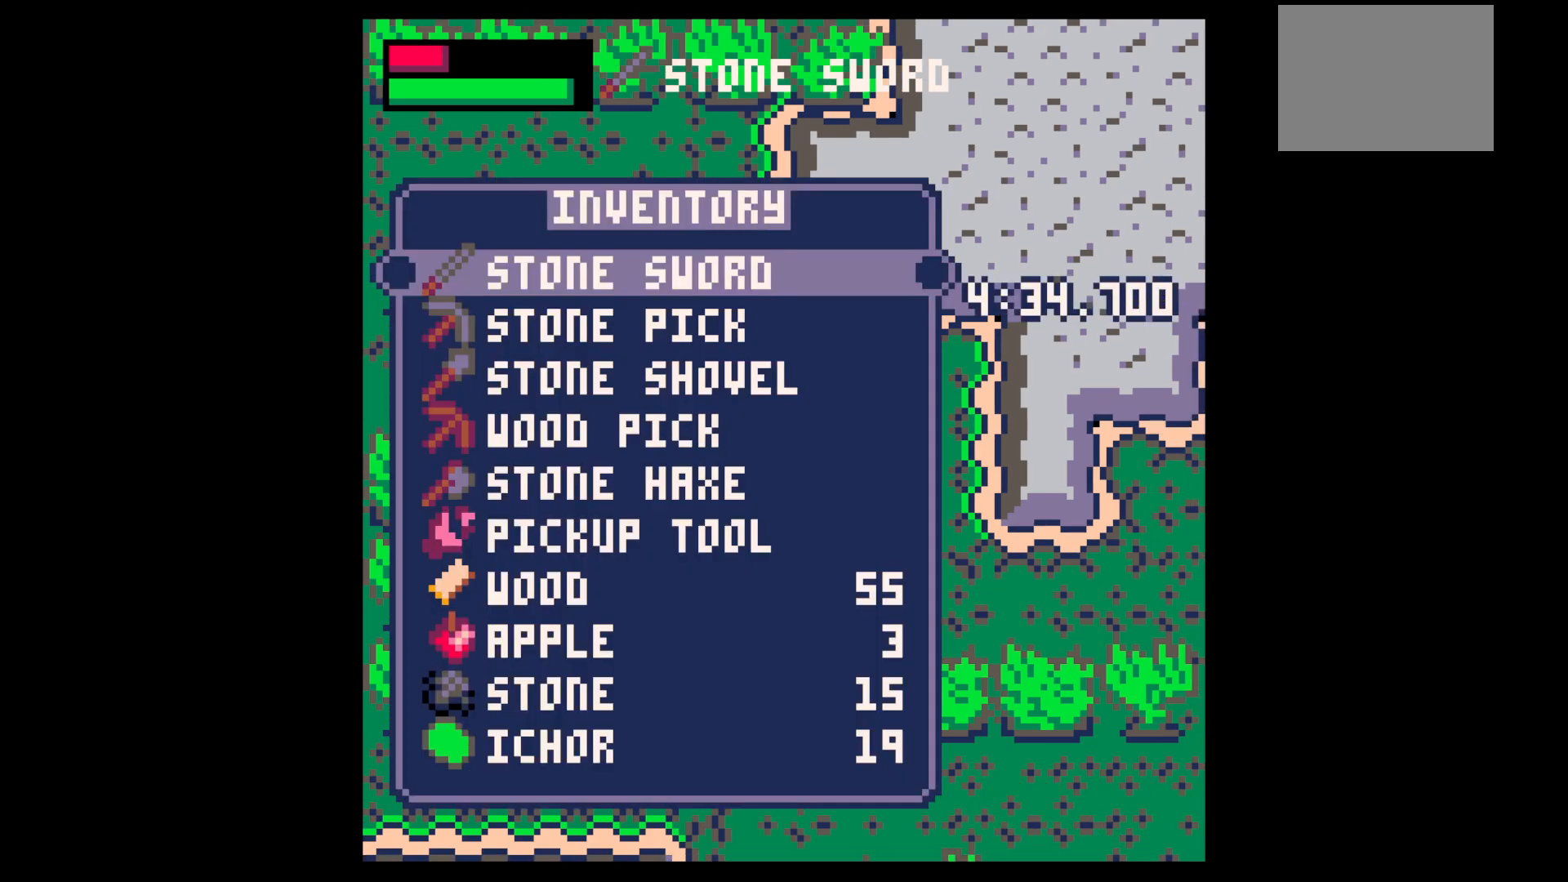
{"keys": ["down", "right"], "events": [[33, "down", "down"], [33, "x", "down"], [83, "down", "up"], [133, "right", "down"], [133, "z", "up"], [183, "down", "down"], [183, "x", "up"]]}
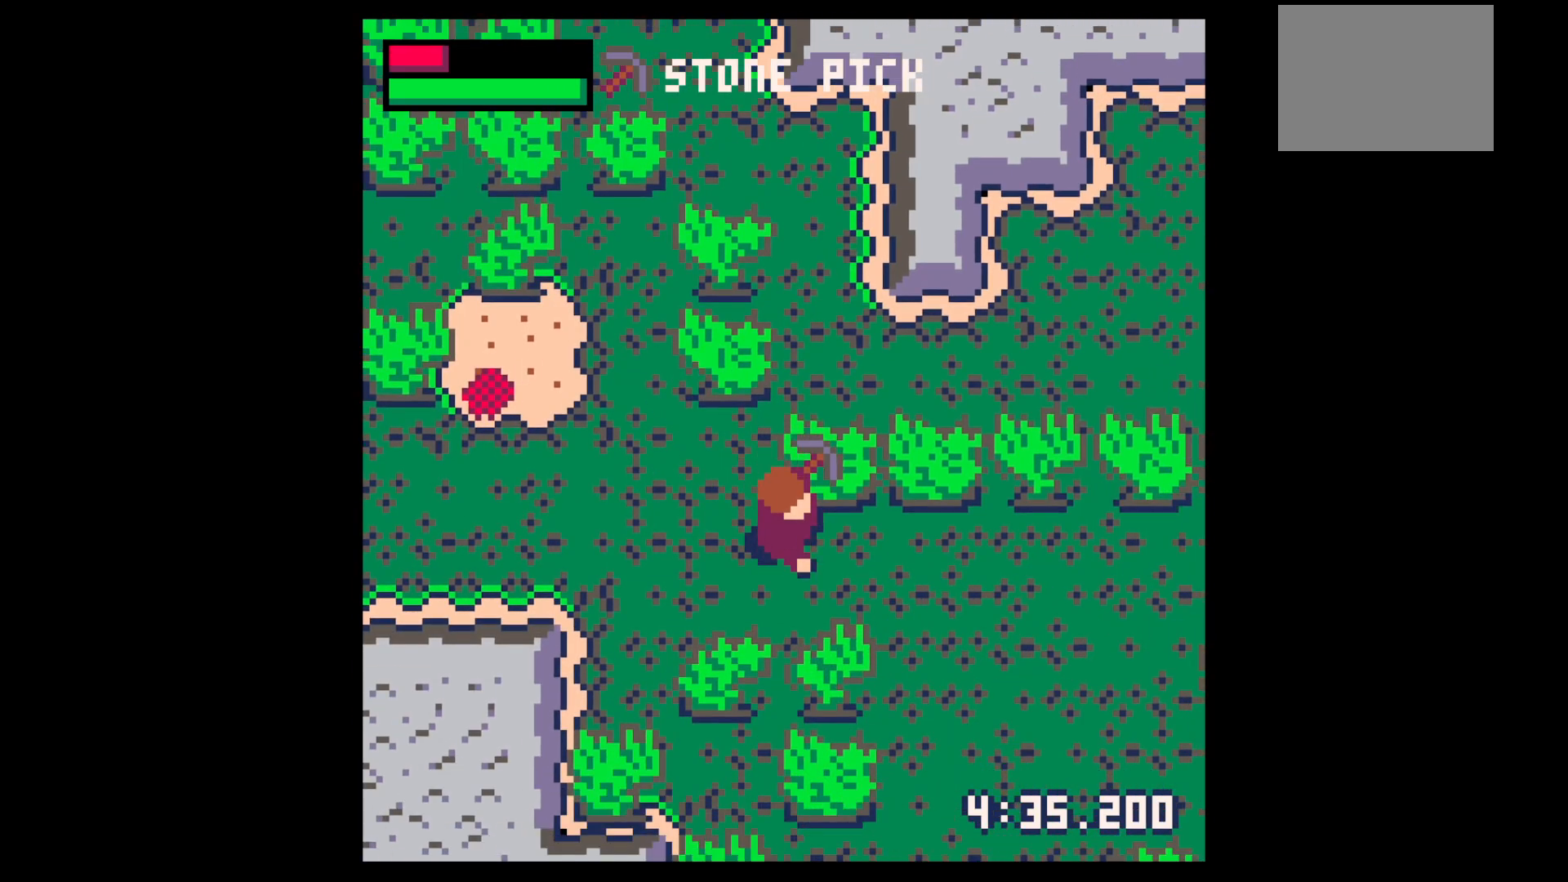
{"keys": ["down", "right"], "events": []}
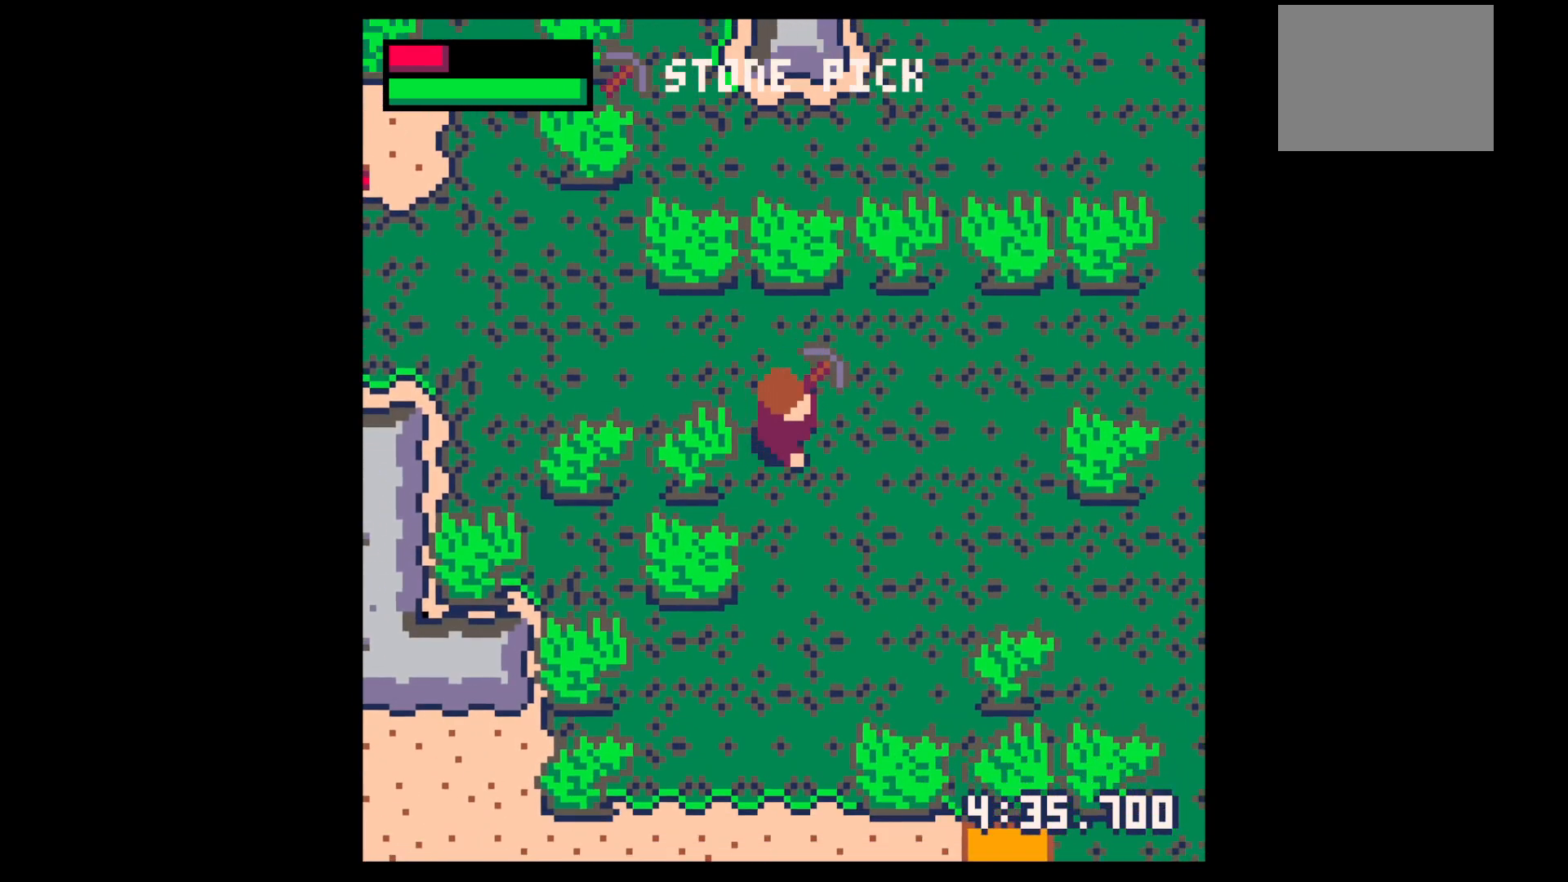
{"keys": ["down"], "events": [[117, "right", "up"]]}
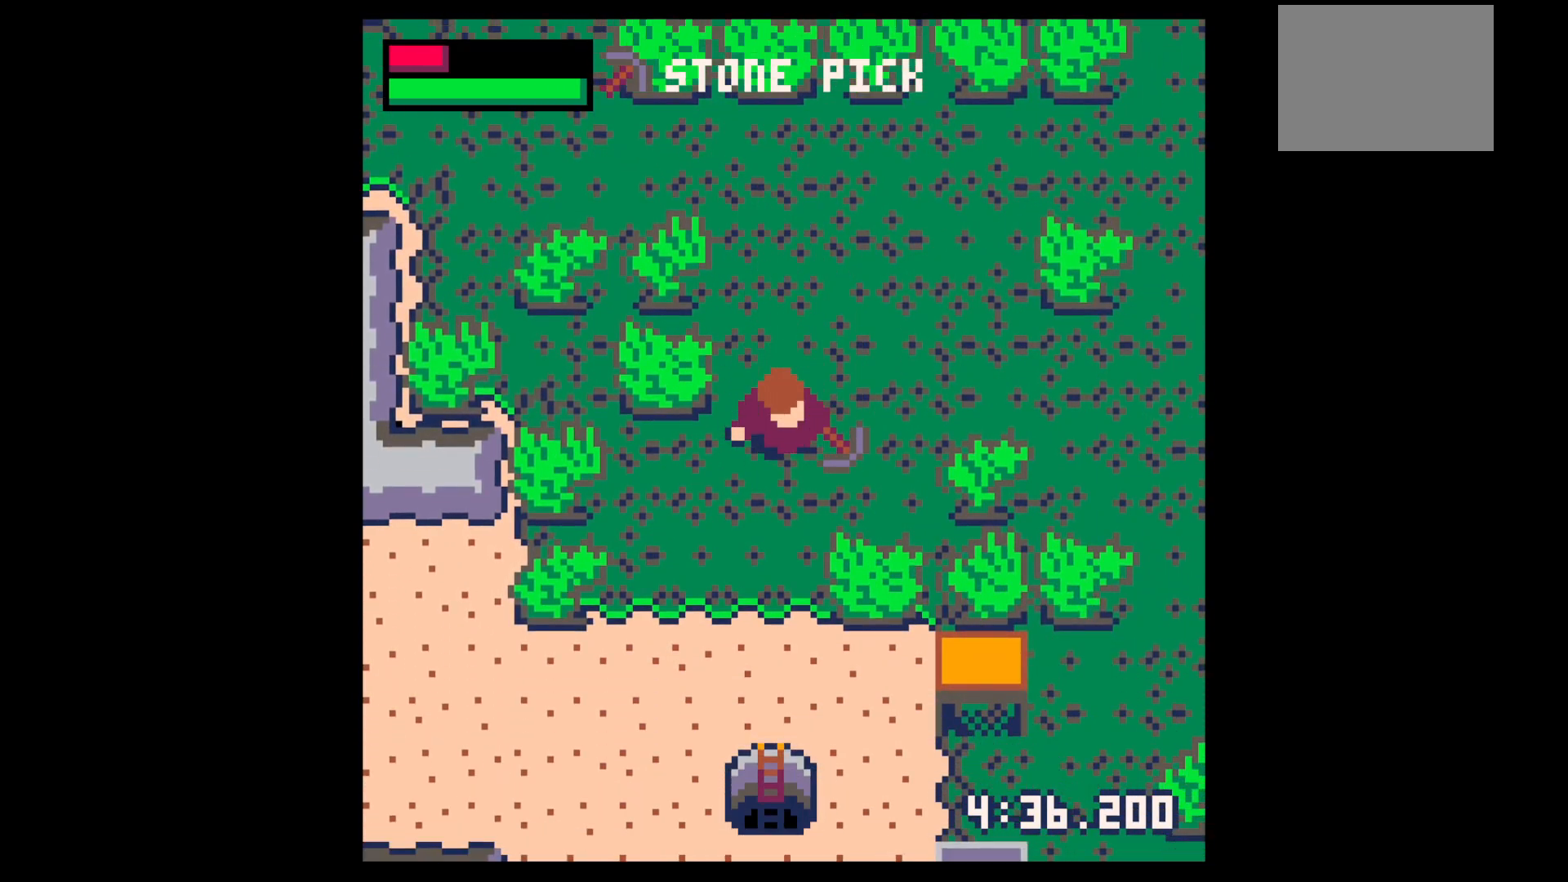
{"keys": ["down"], "events": []}
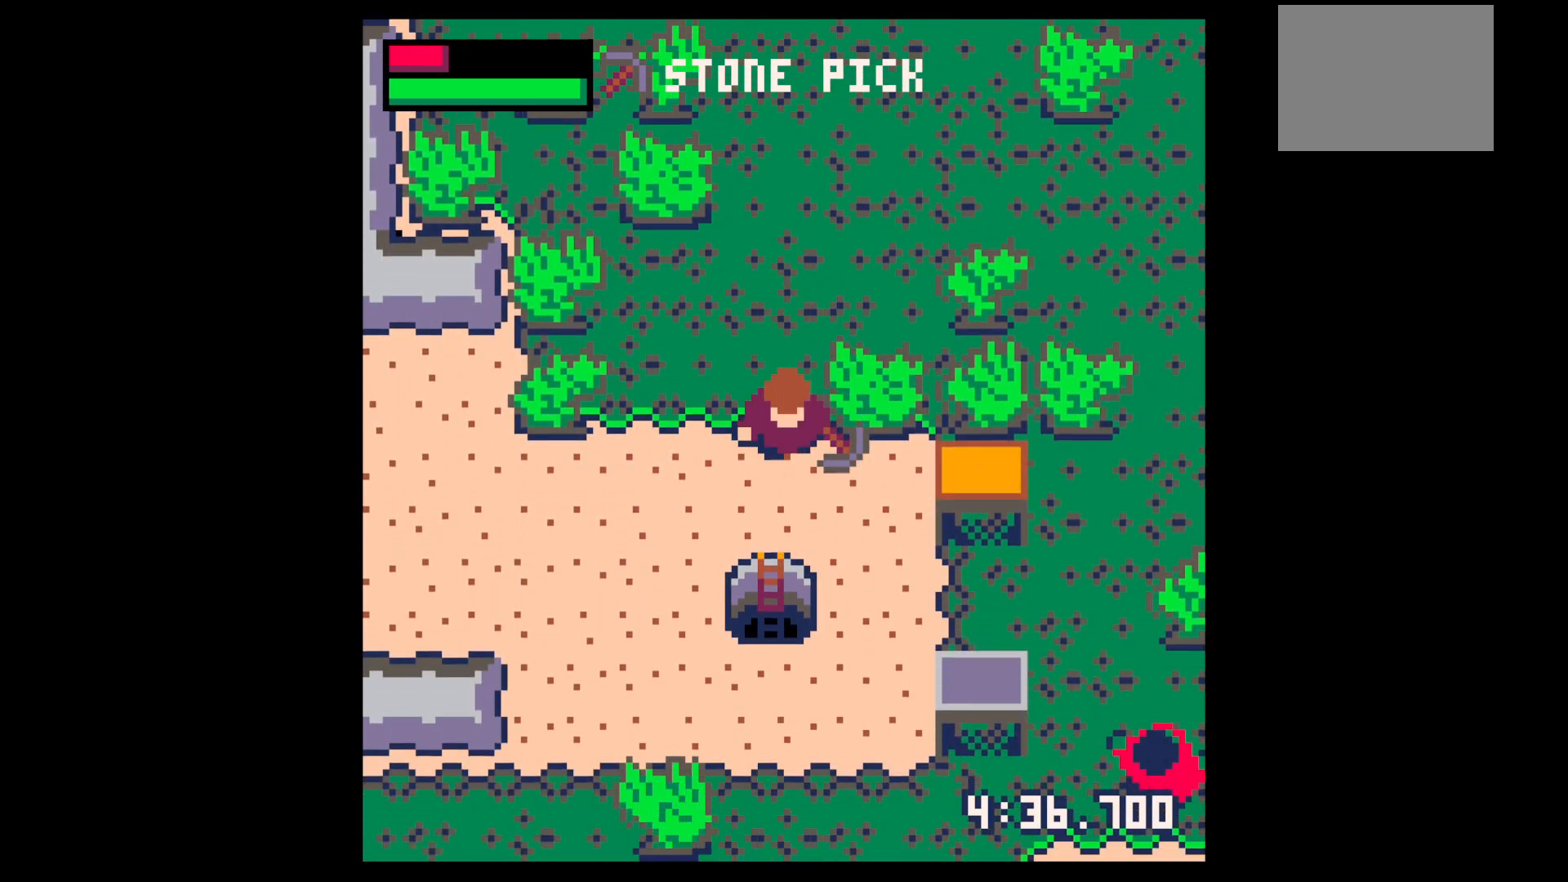
{"keys": ["down", "right"], "events": [[333, "right", "down"]]}
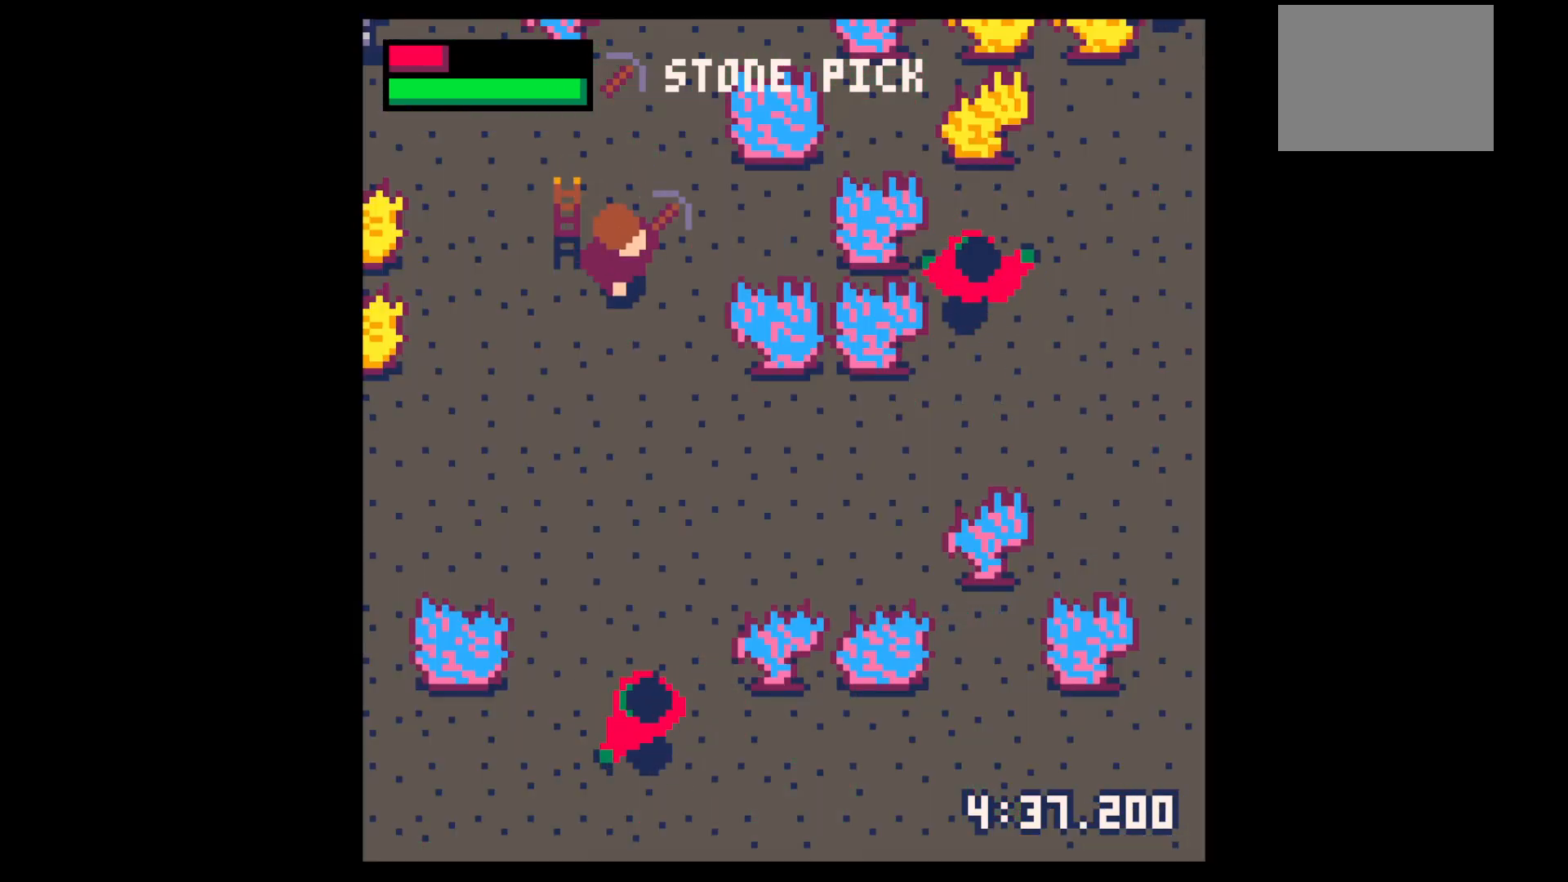
{"keys": ["x"], "events": [[117, "down", "up"], [267, "x", "down"], [450, "right", "up"]]}
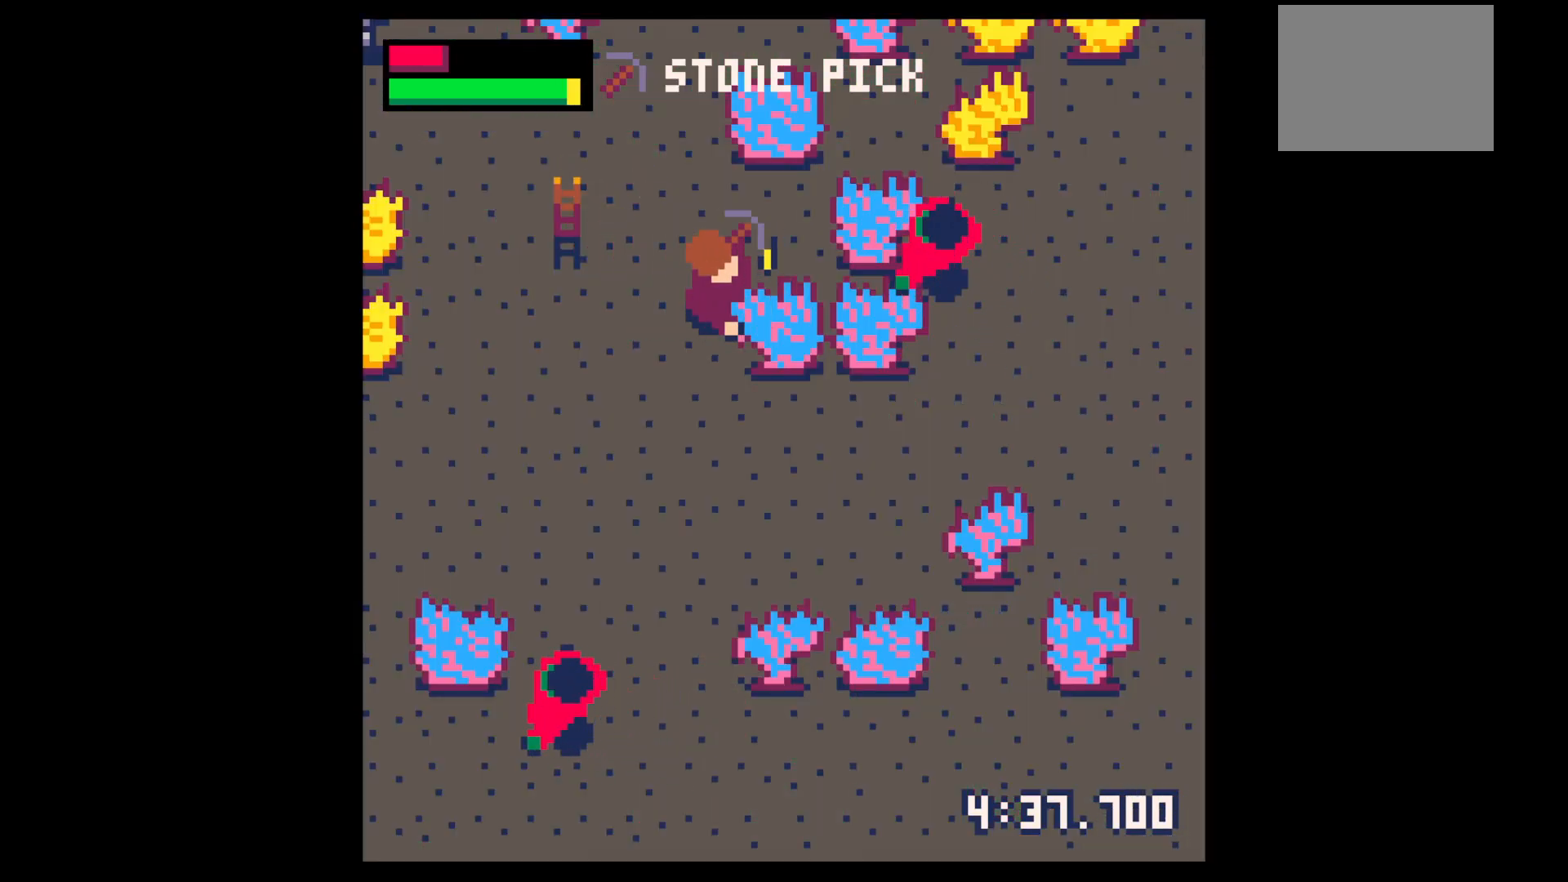
{"keys": ["x"], "events": []}
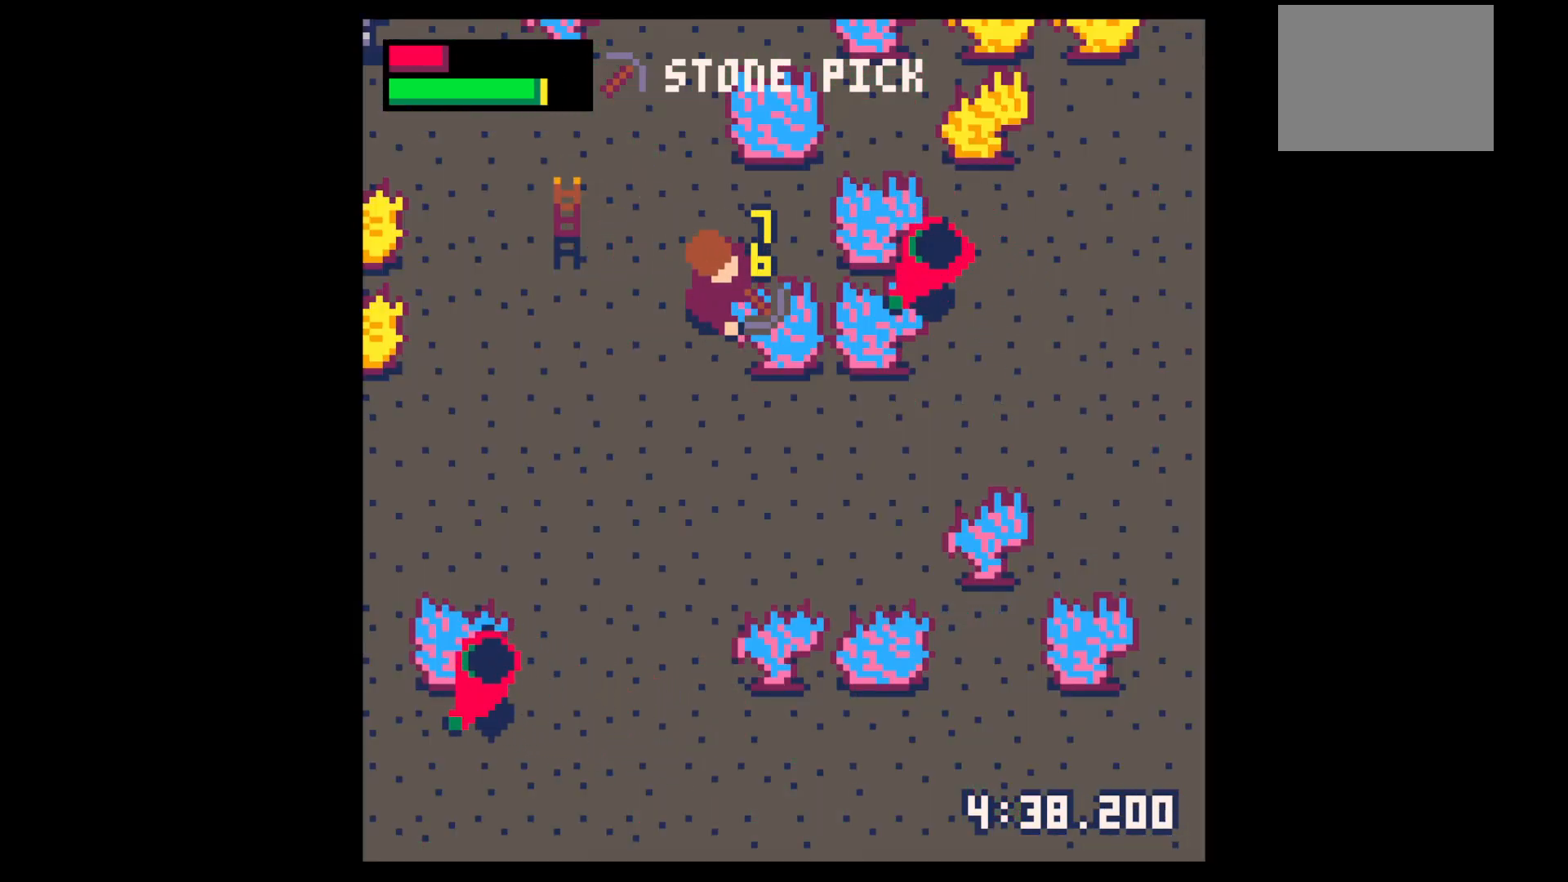
{"keys": ["x"], "events": []}
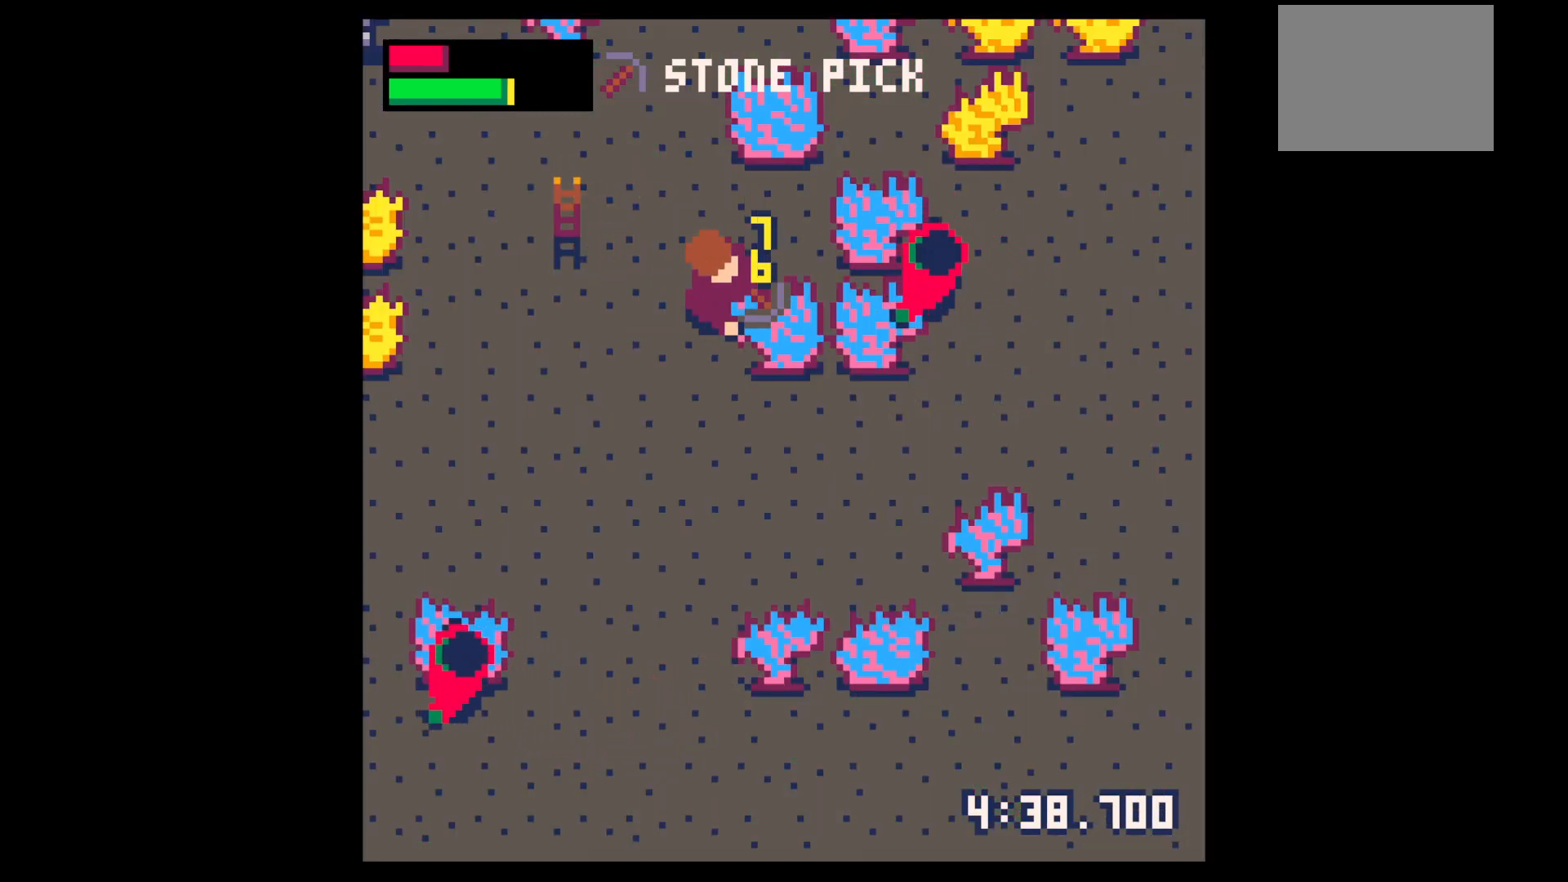
{"keys": ["x"], "events": []}
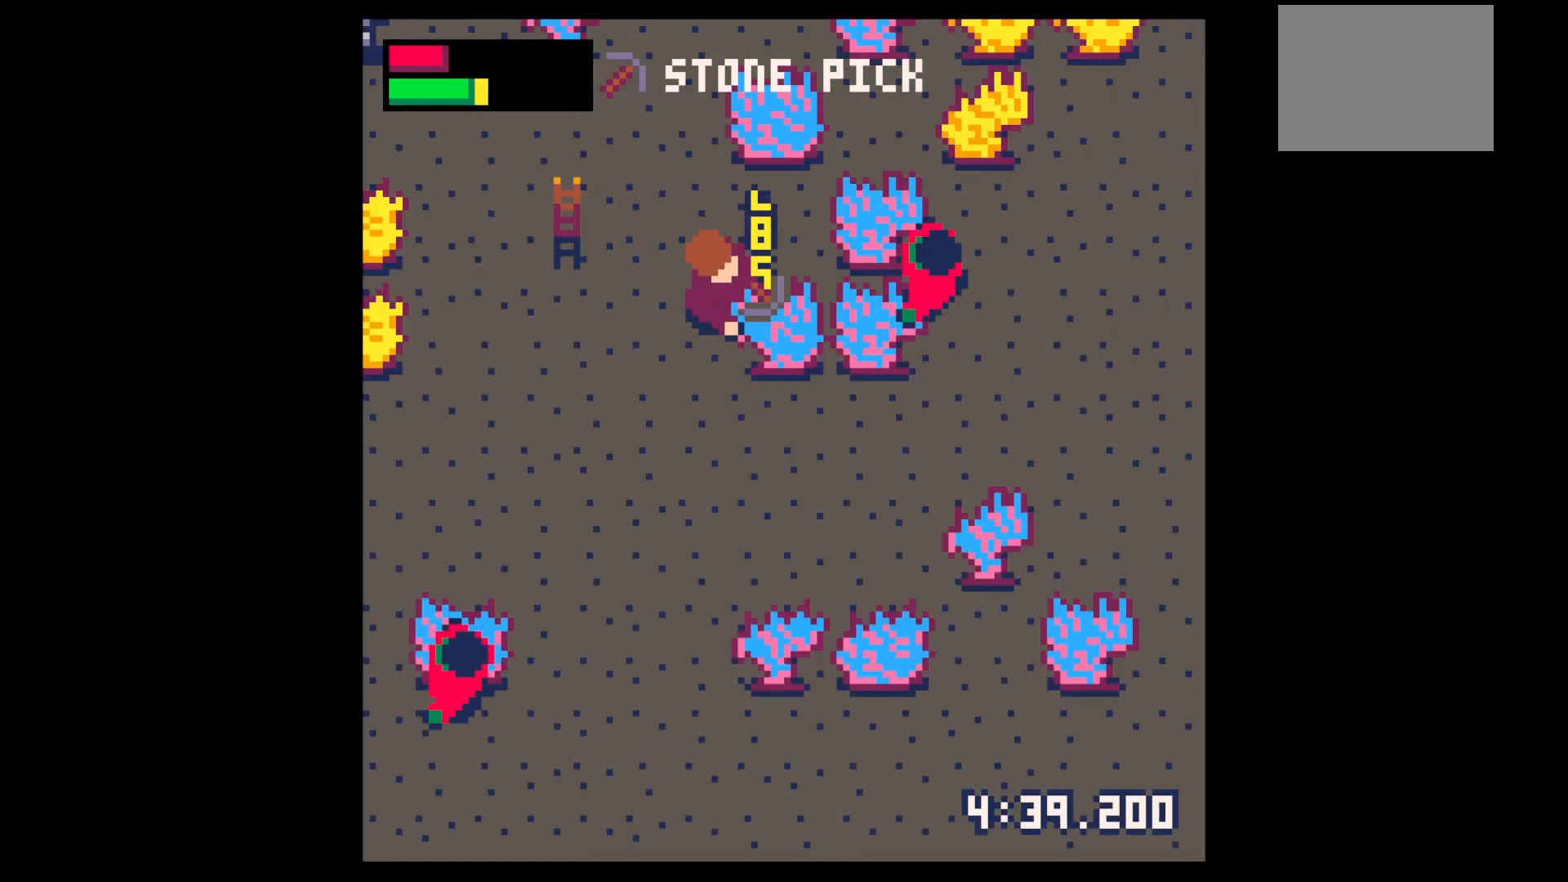
{"keys": ["x"], "events": []}
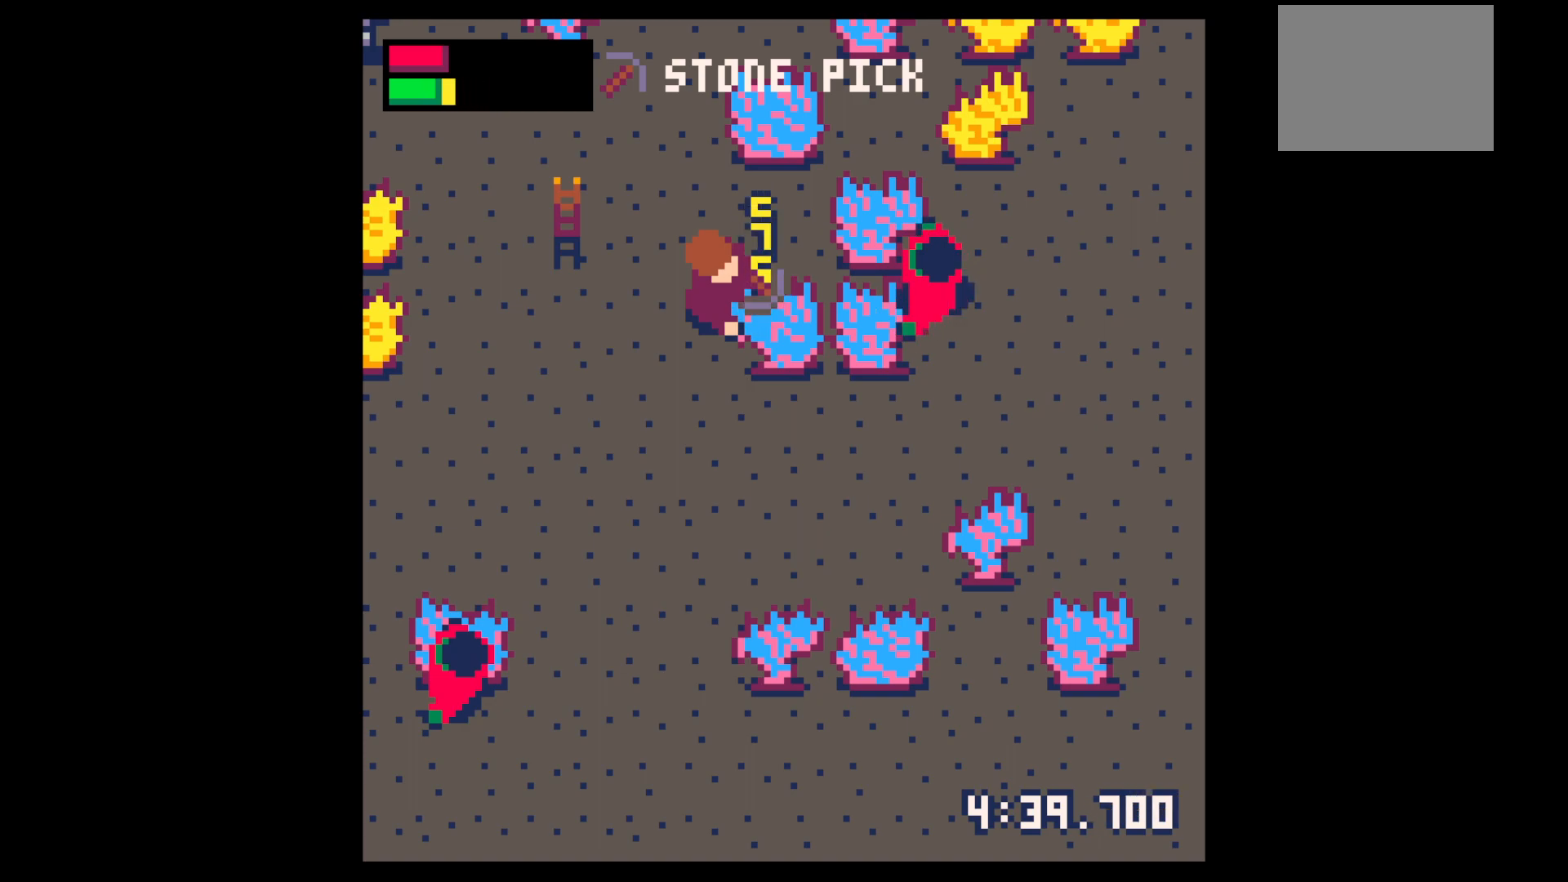
{"keys": ["x"], "events": []}
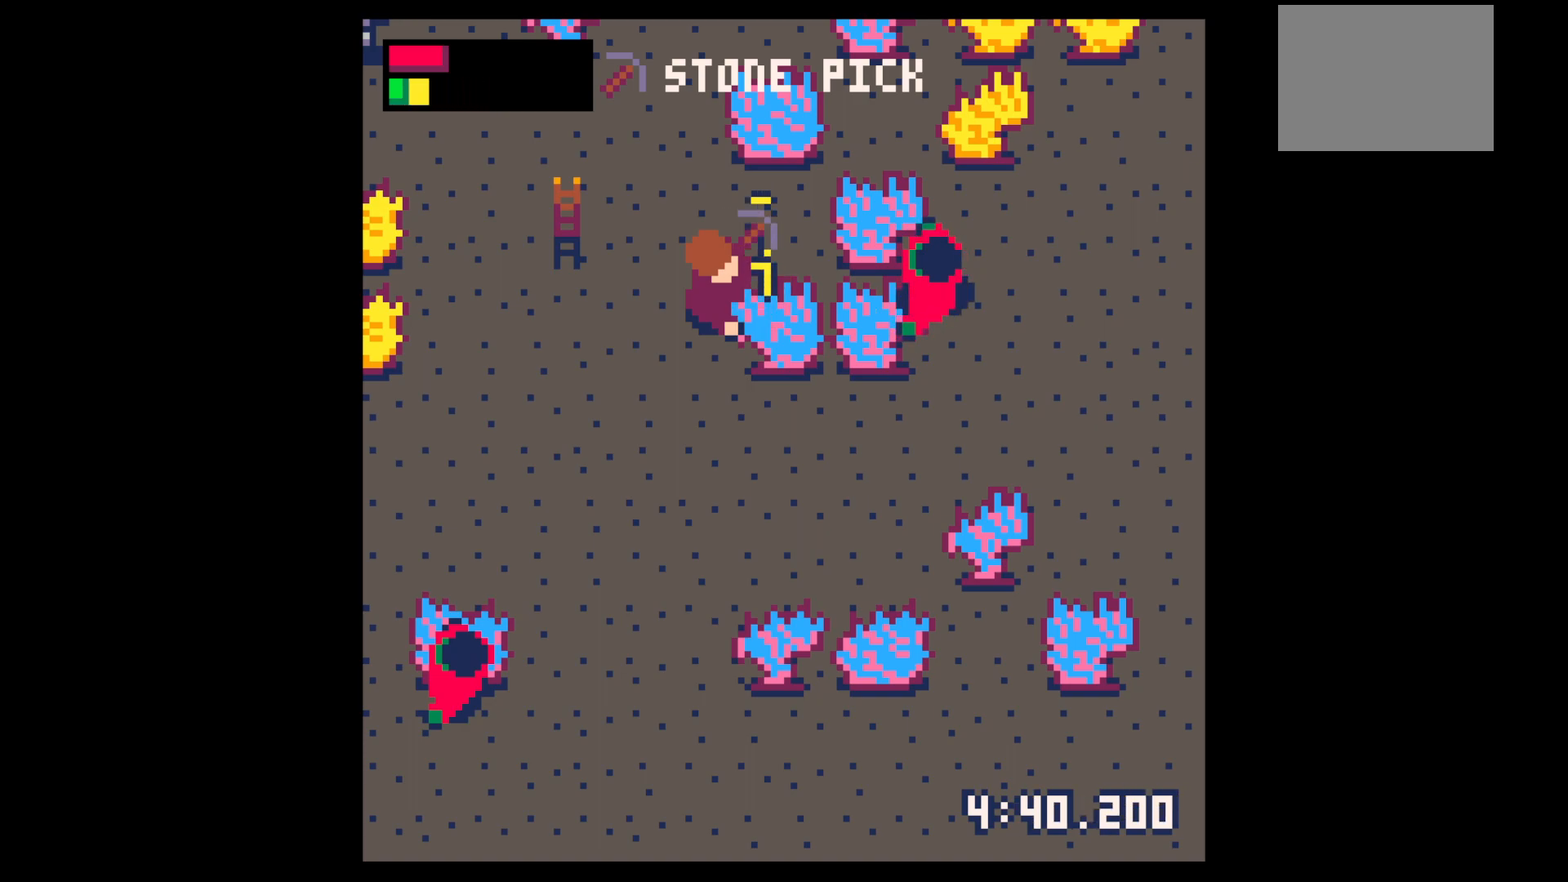
{"keys": ["x"], "events": []}
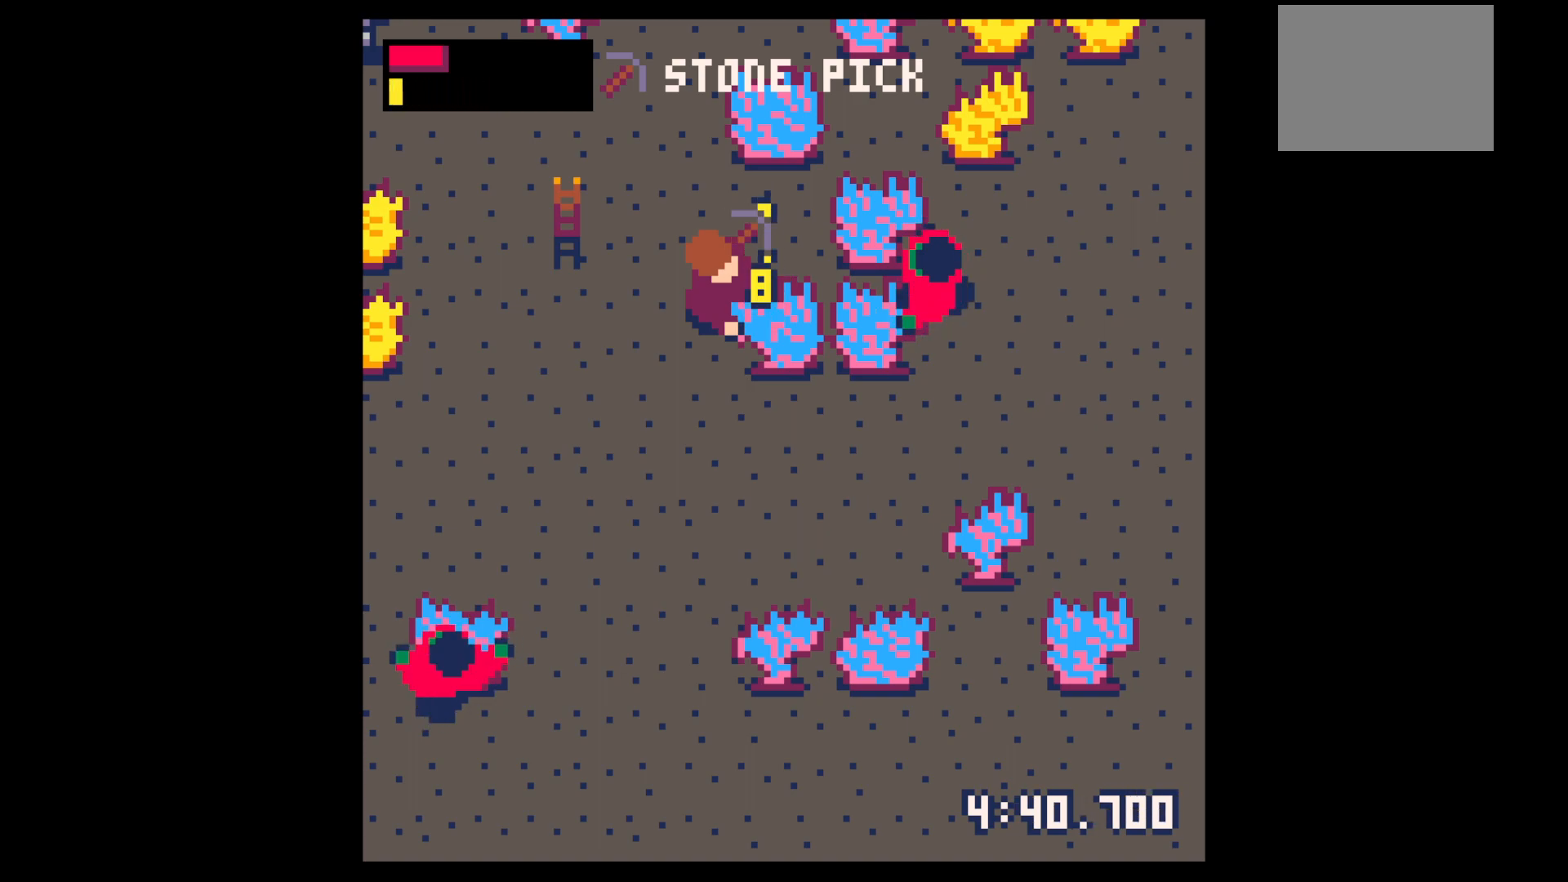
{"keys": [], "events": [[83, "x", "up"]]}
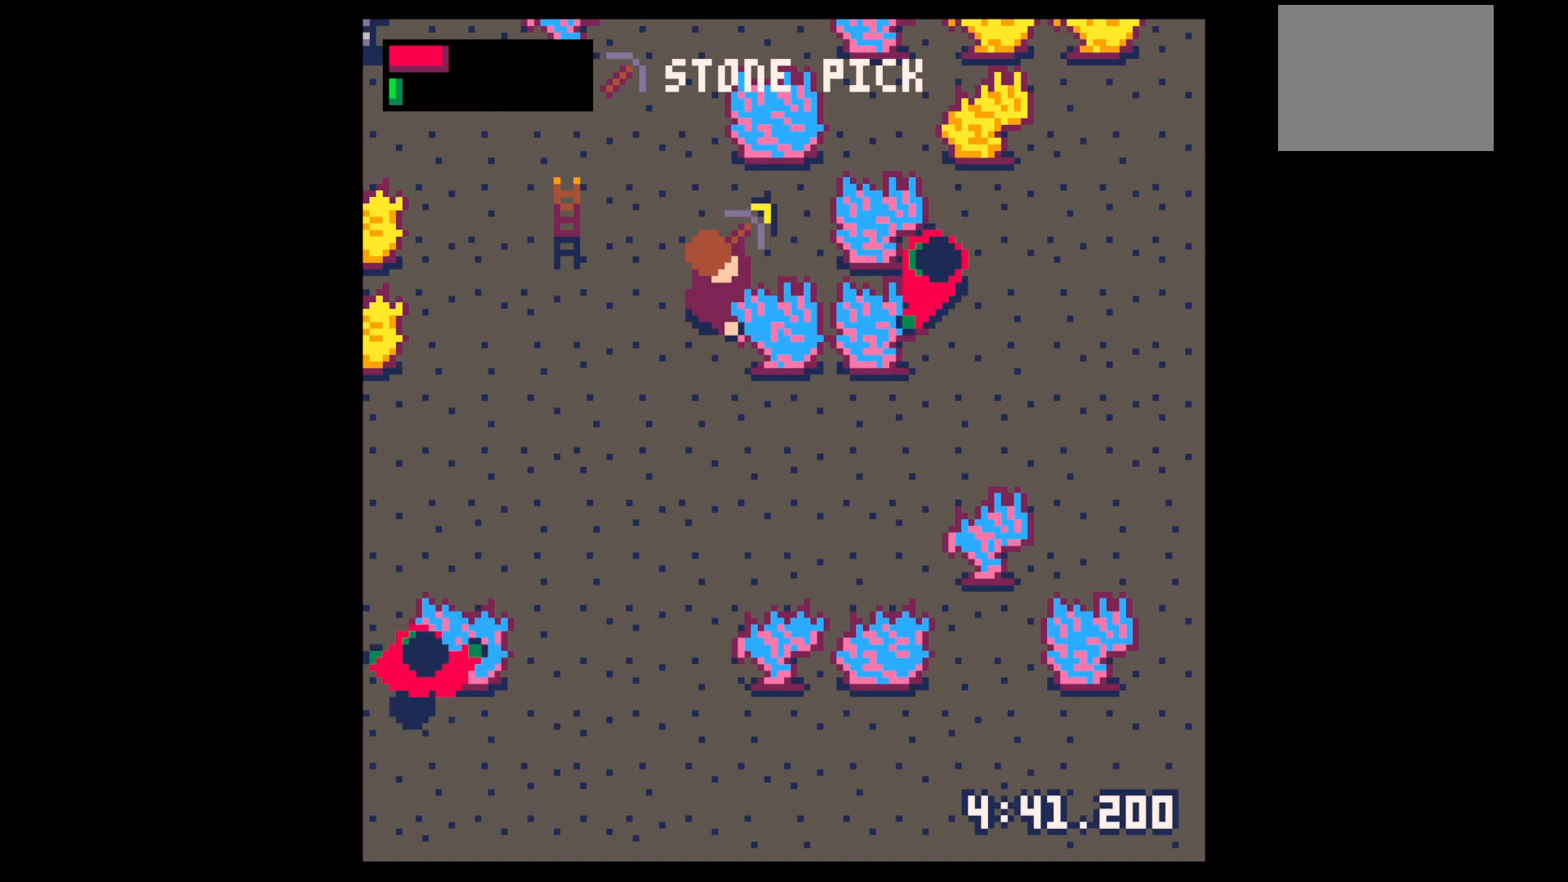
{"keys": [], "events": [[150, "x", "down"], [433, "x", "up"]]}
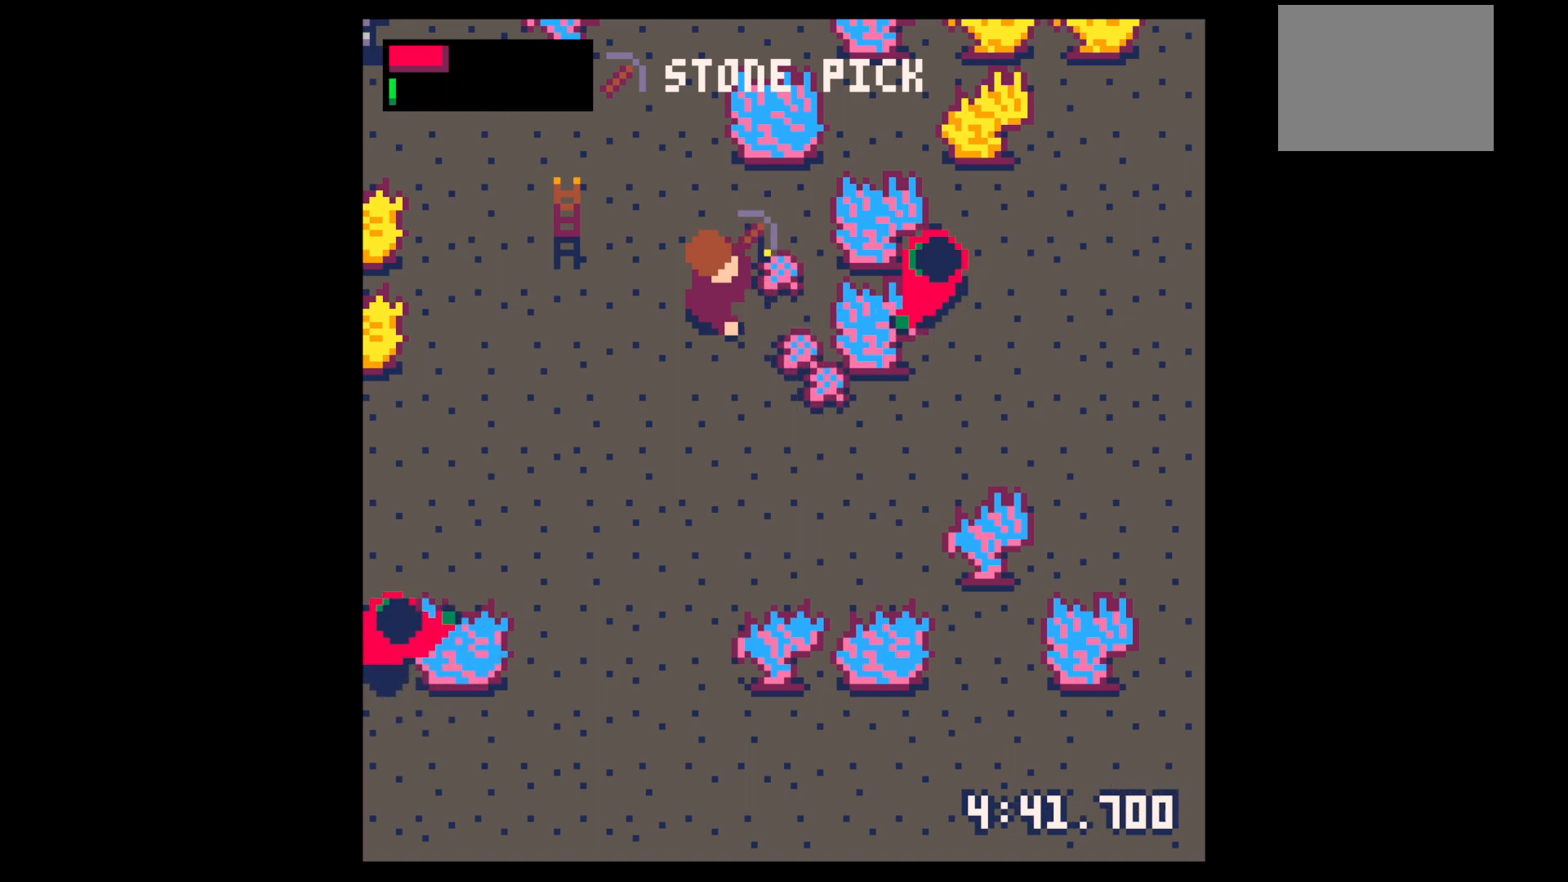
{"keys": ["left"], "events": [[117, "right", "down"], [167, "up", "down"], [267, "right", "up"], [350, "right", "down"], [450, "left", "down"], [450, "up", "up"], [500, "right", "up"]]}
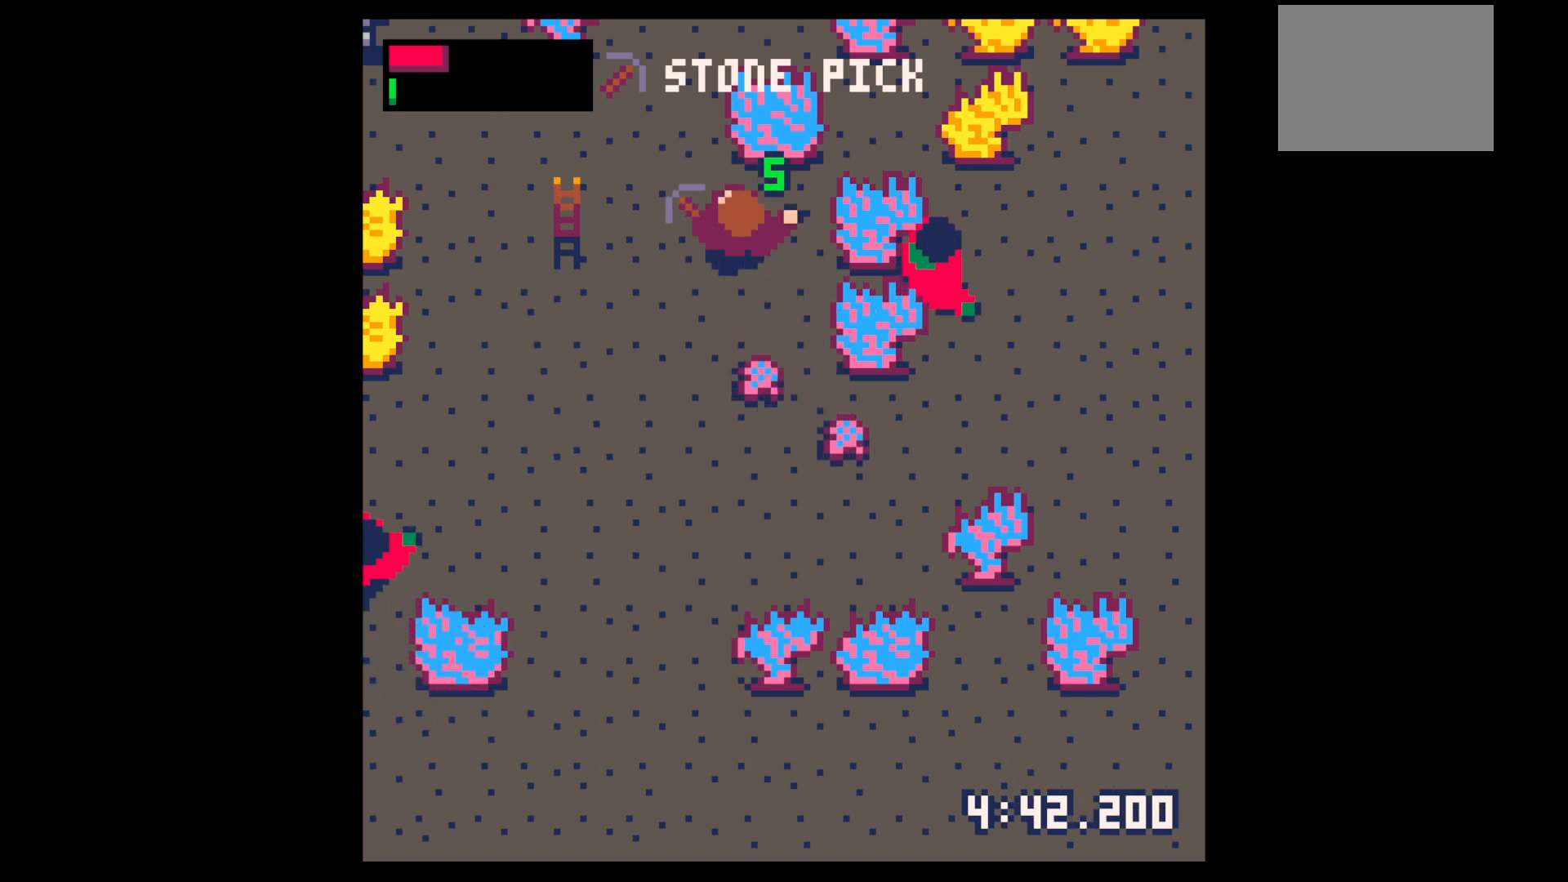
{"keys": ["down", "x", "z"], "events": [[50, "down", "down"], [50, "left", "up"], [83, "right", "down"], [183, "right", "up"], [367, "down", "up"], [367, "z", "down"], [467, "down", "down"], [500, "x", "down"]]}
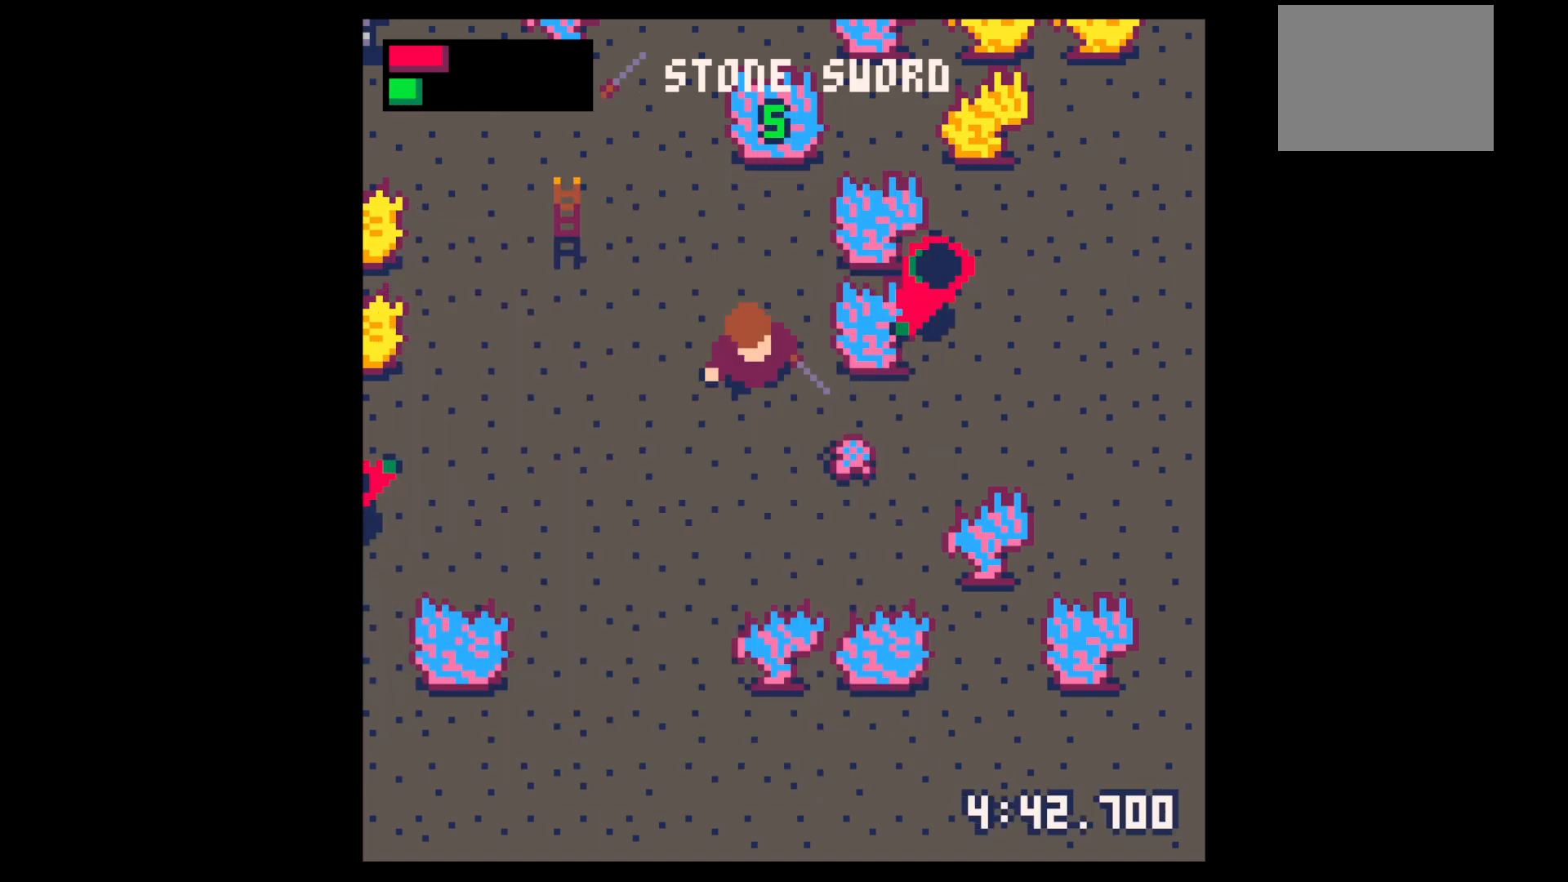
{"keys": ["right"], "events": [[50, "down", "up"], [50, "x", "up"], [50, "z", "up"], [100, "down", "down"], [100, "right", "down"], [483, "down", "up"]]}